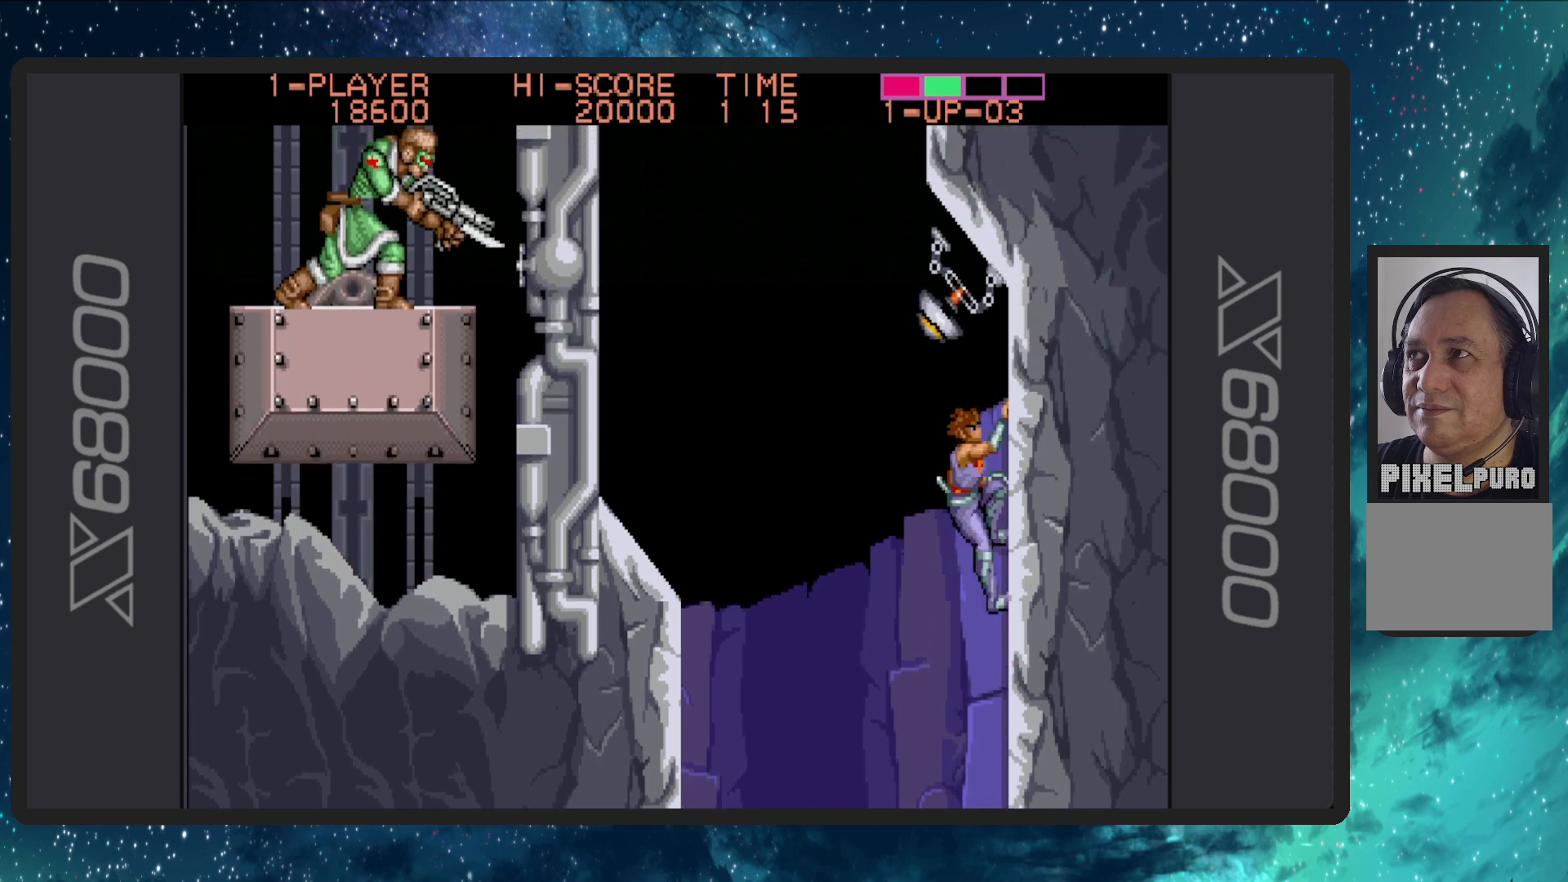
Gameplay with a controller (Nintendo layout); each line is a JSON object with the inputs held at the frame after it. "events" lists button and stick changes between this image and that frame as [ms after this image, input, new state], when the widget could be followed in between. Not read: L2 L3 R2 R3 left_stick right_stick.
{"buttons": ["DPAD_UP", "DPAD_LEFT"], "events": []}
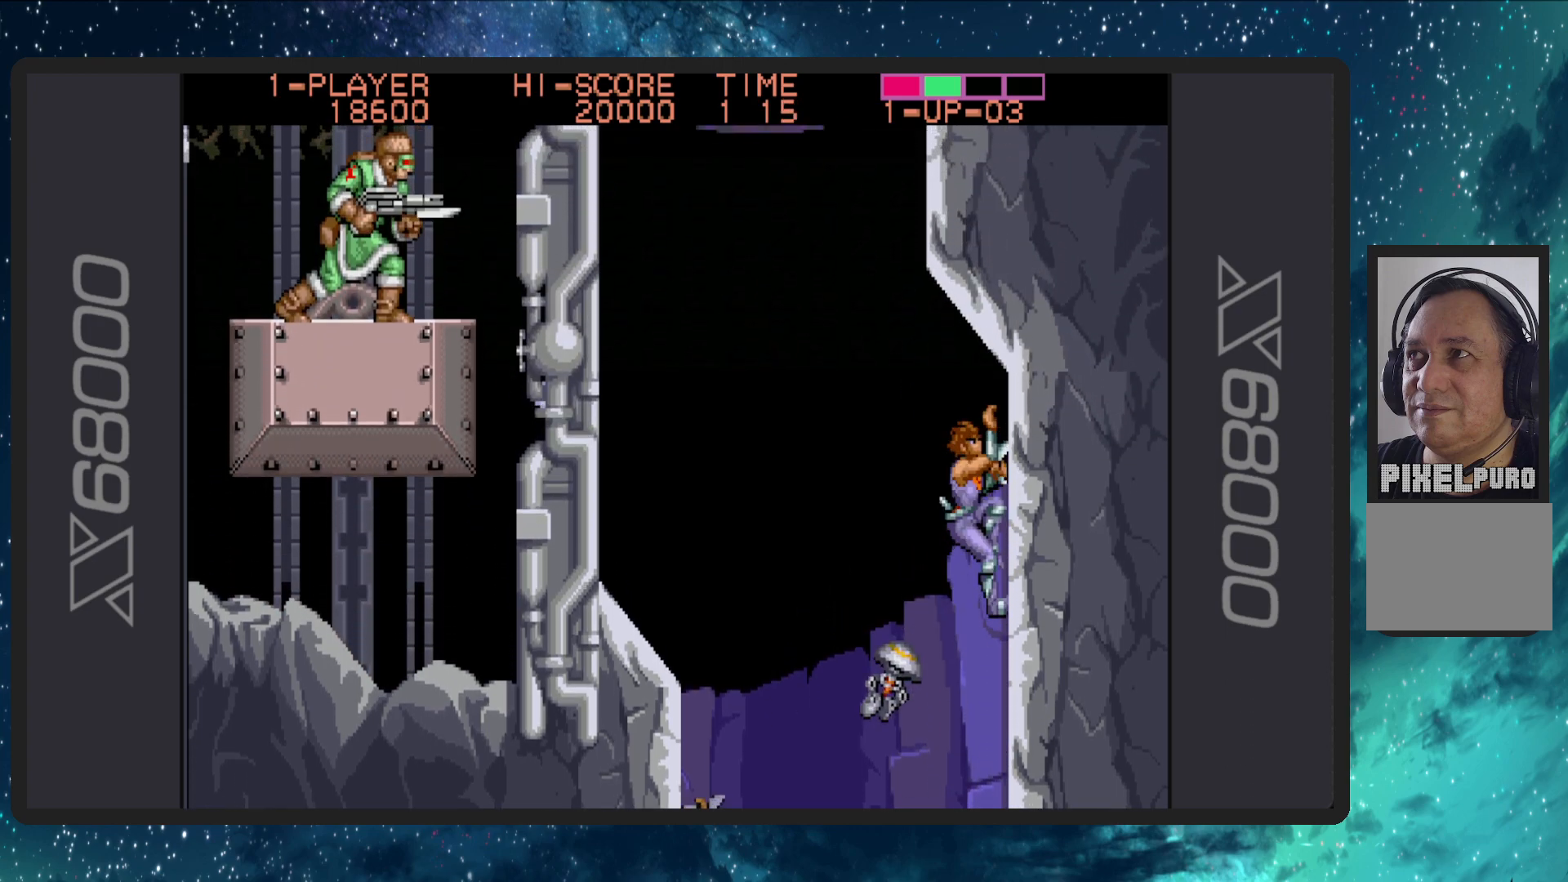
{"buttons": ["DPAD_UP", "DPAD_LEFT"], "events": [[17, "DPAD_LEFT", "up"], [468, "DPAD_LEFT", "down"]]}
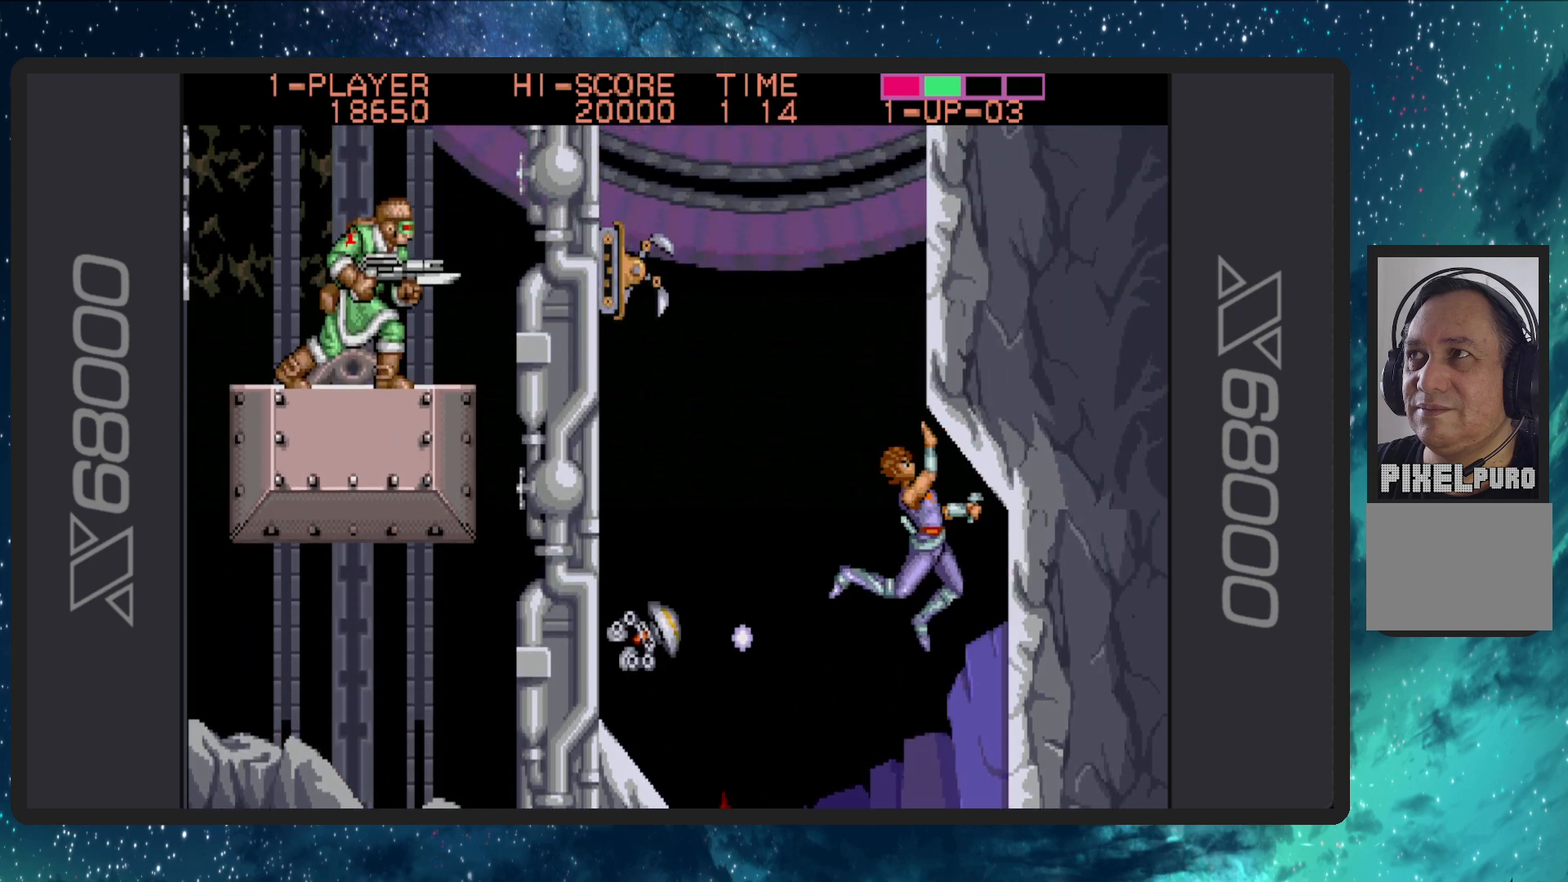
{"buttons": ["DPAD_LEFT"], "events": [[150, "DPAD_LEFT", "up"], [250, "DPAD_LEFT", "down"], [317, "B", "down"], [367, "DPAD_UP", "up"], [467, "B", "up"]]}
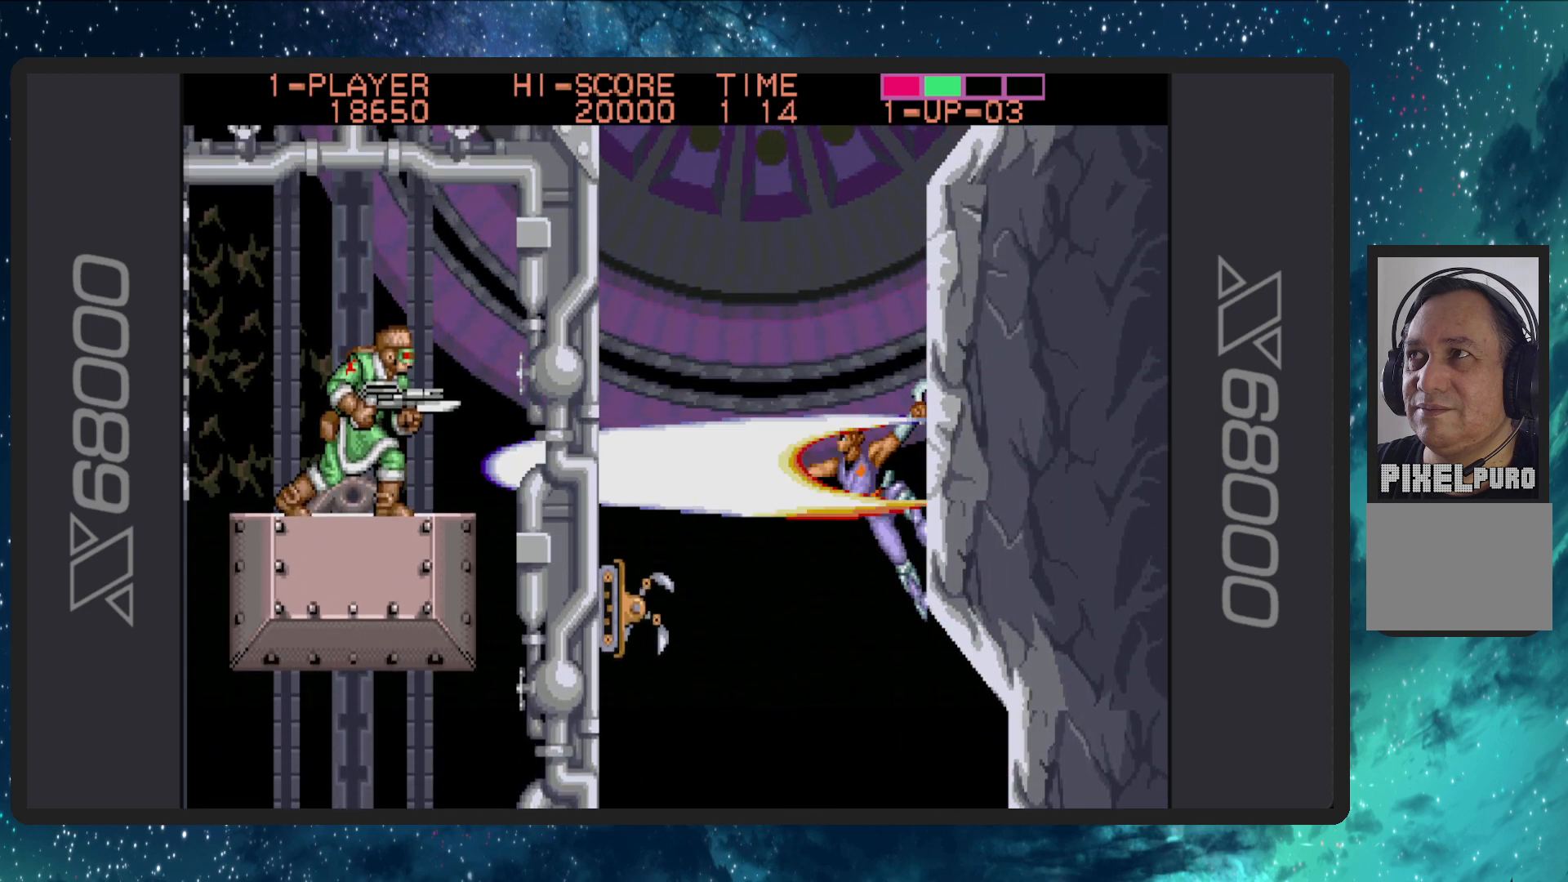
{"buttons": ["DPAD_UP", "DPAD_LEFT"], "events": [[17, "B", "down"], [50, "DPAD_DOWN", "down"], [151, "DPAD_DOWN", "up"], [184, "B", "up"], [351, "DPAD_UP", "down"]]}
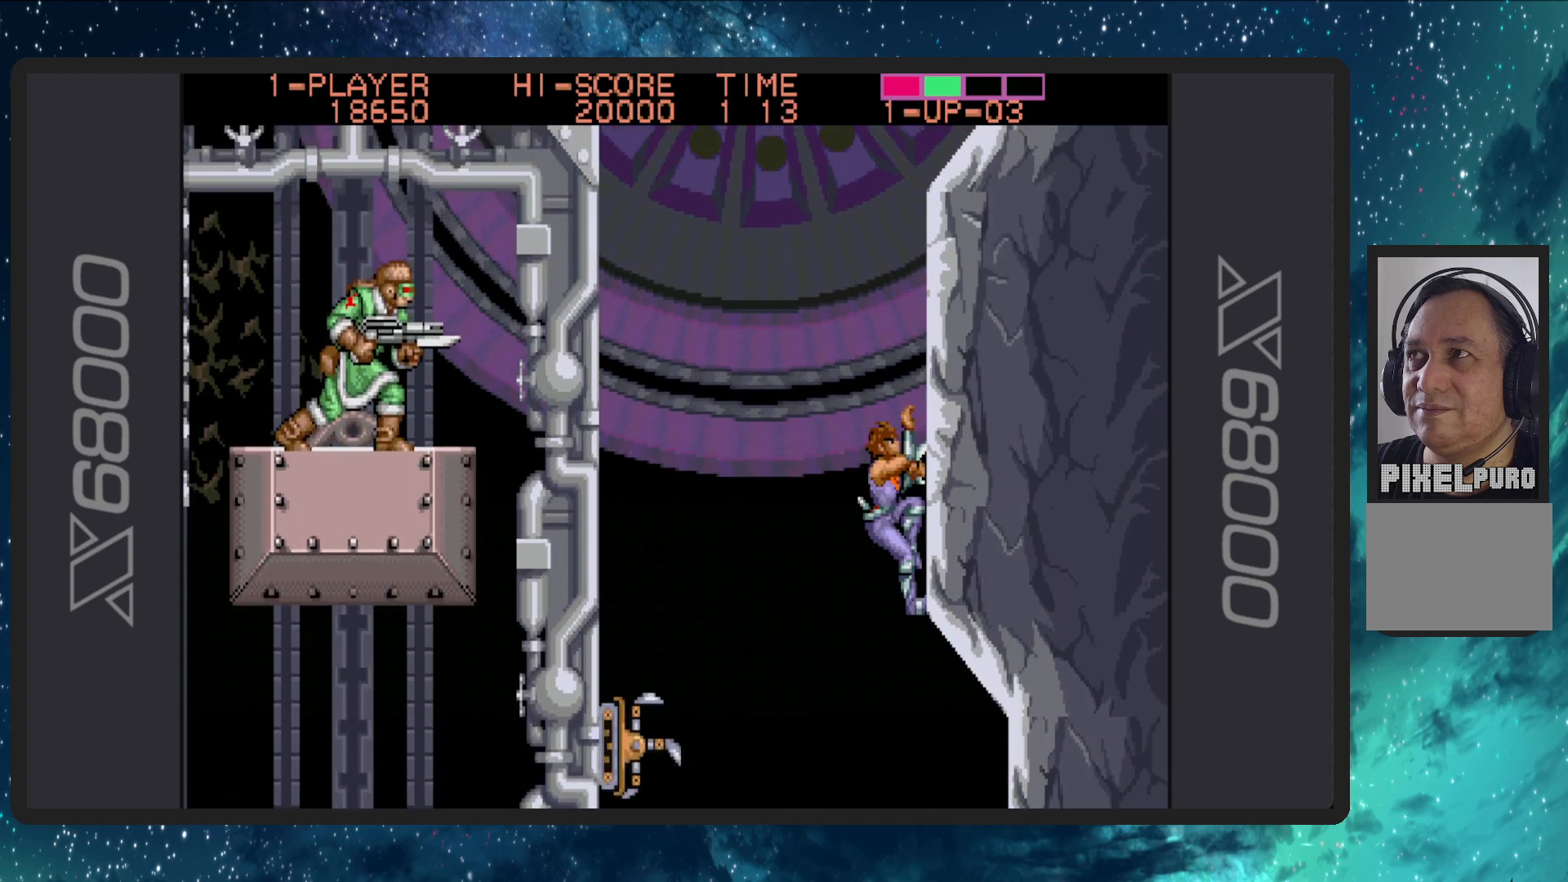
{"buttons": ["DPAD_UP"], "events": [[417, "DPAD_LEFT", "up"]]}
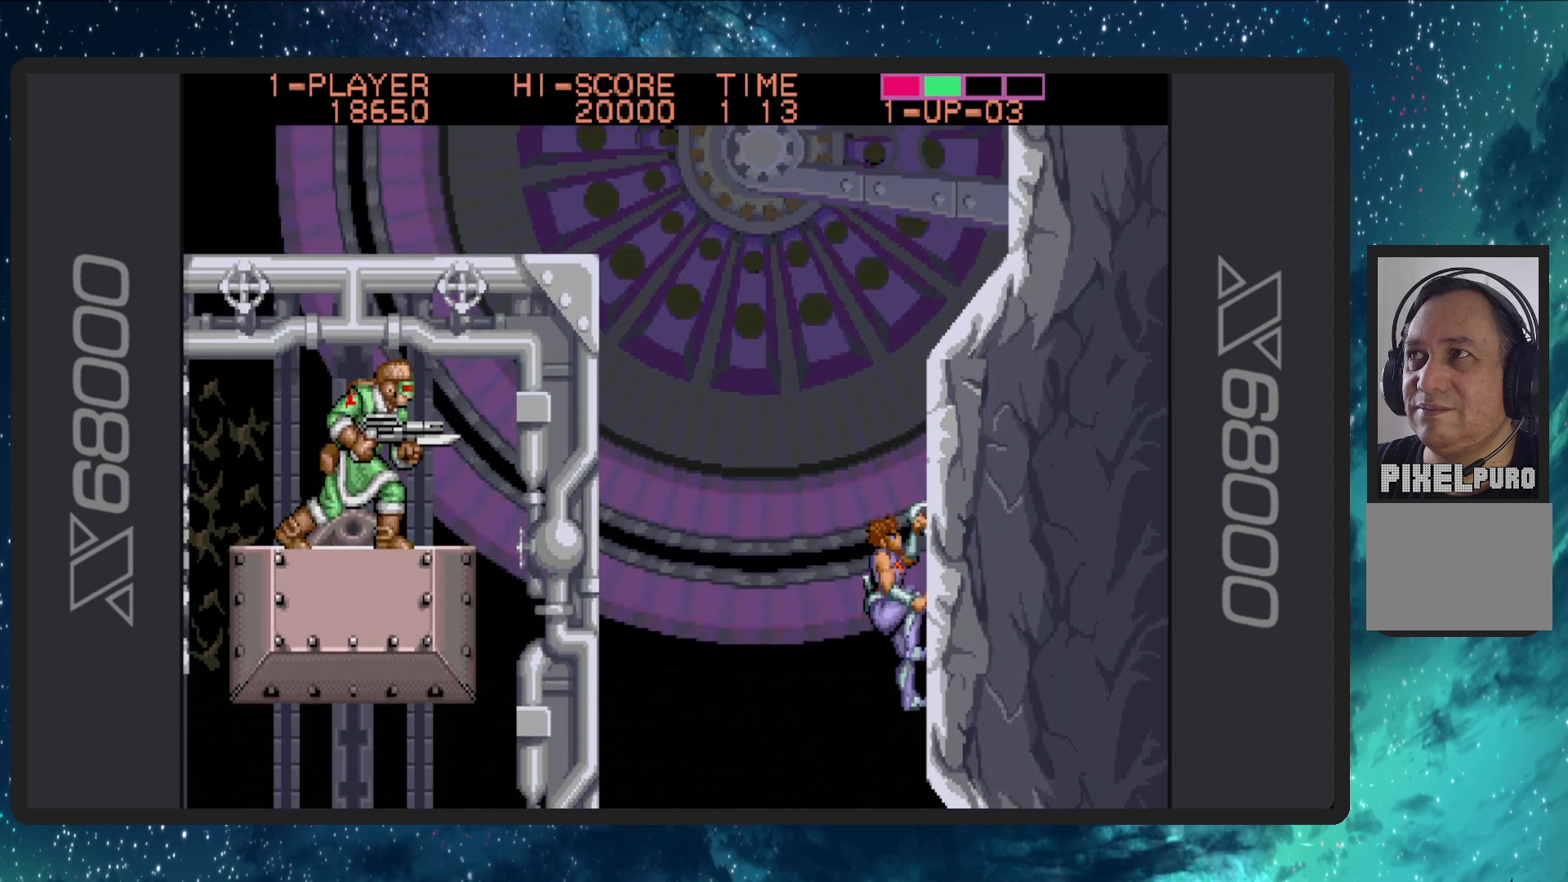
{"buttons": ["DPAD_UP"], "events": [[184, "DPAD_LEFT", "down"], [217, "DPAD_LEFT", "up"]]}
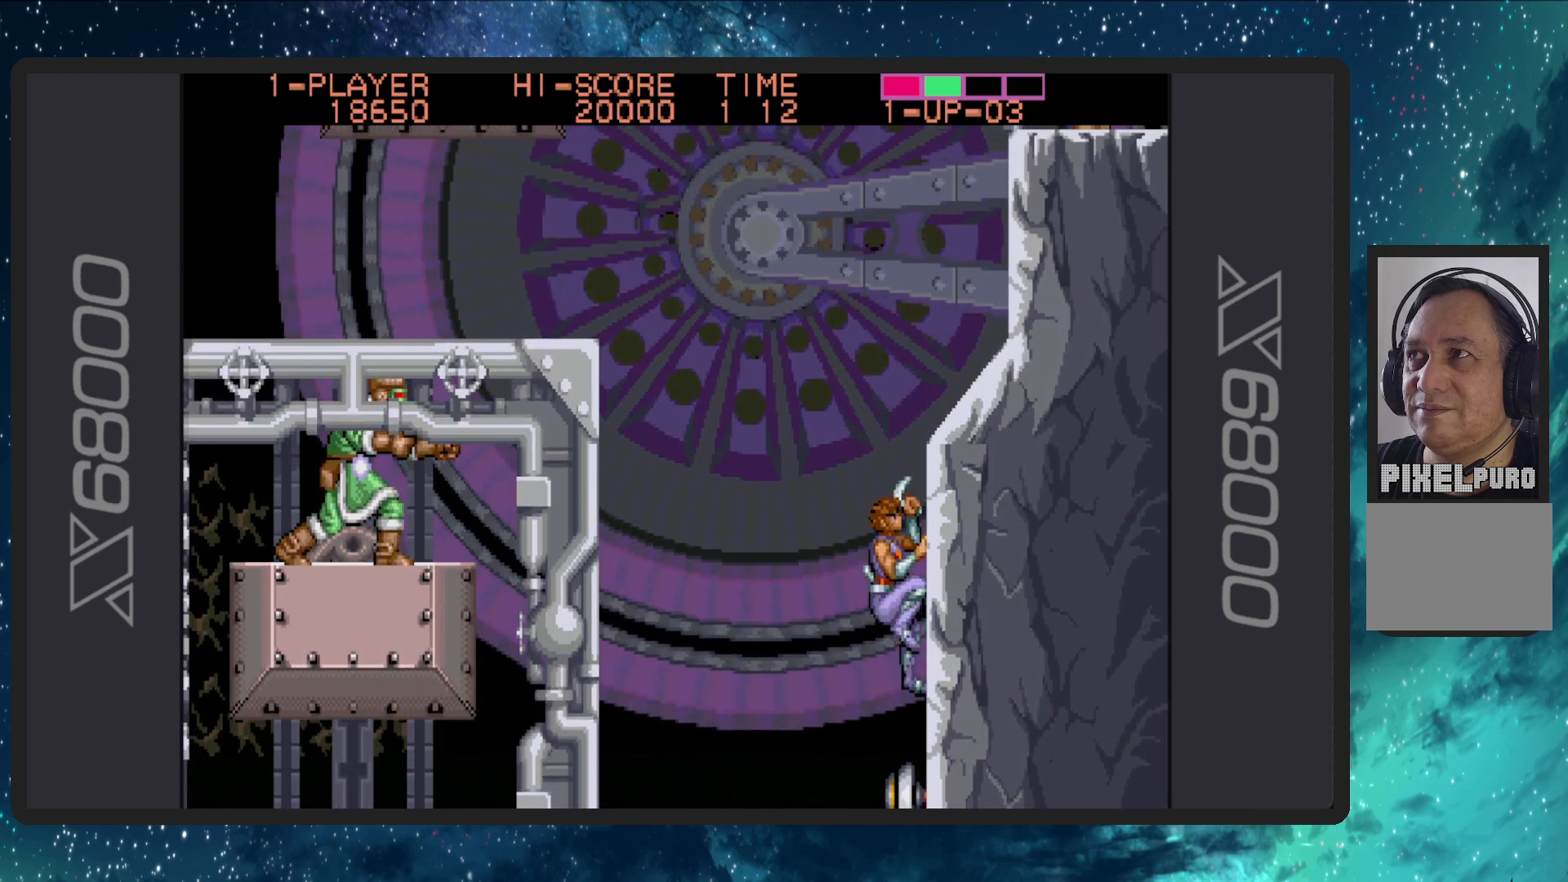
{"buttons": ["DPAD_UP"], "events": []}
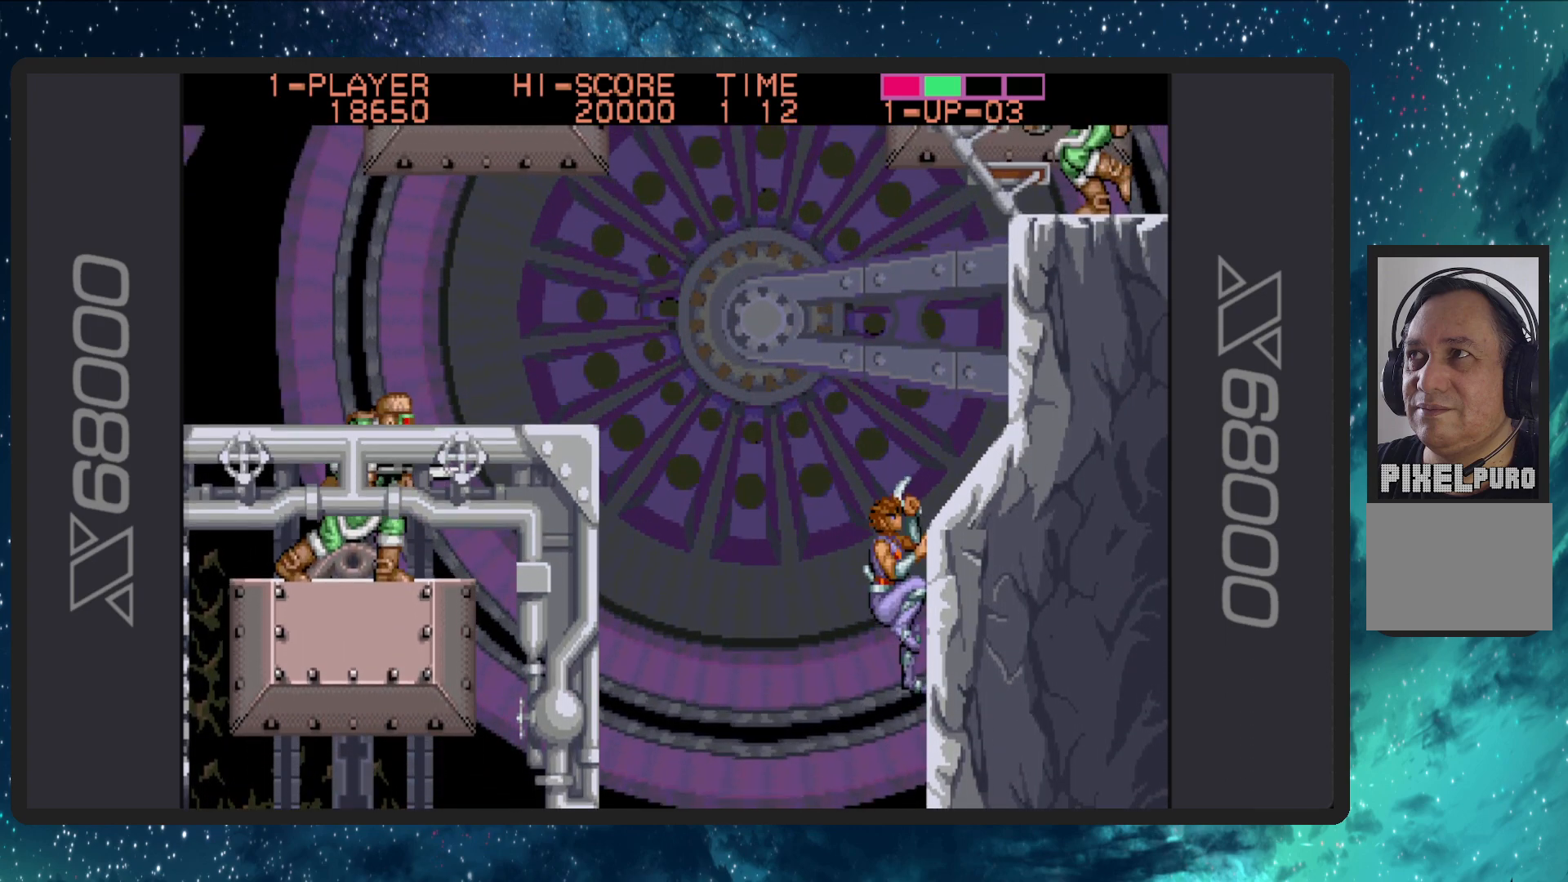
{"buttons": ["DPAD_UP", "DPAD_RIGHT"], "events": [[50, "DPAD_RIGHT", "down"], [234, "DPAD_RIGHT", "up"], [417, "DPAD_RIGHT", "down"]]}
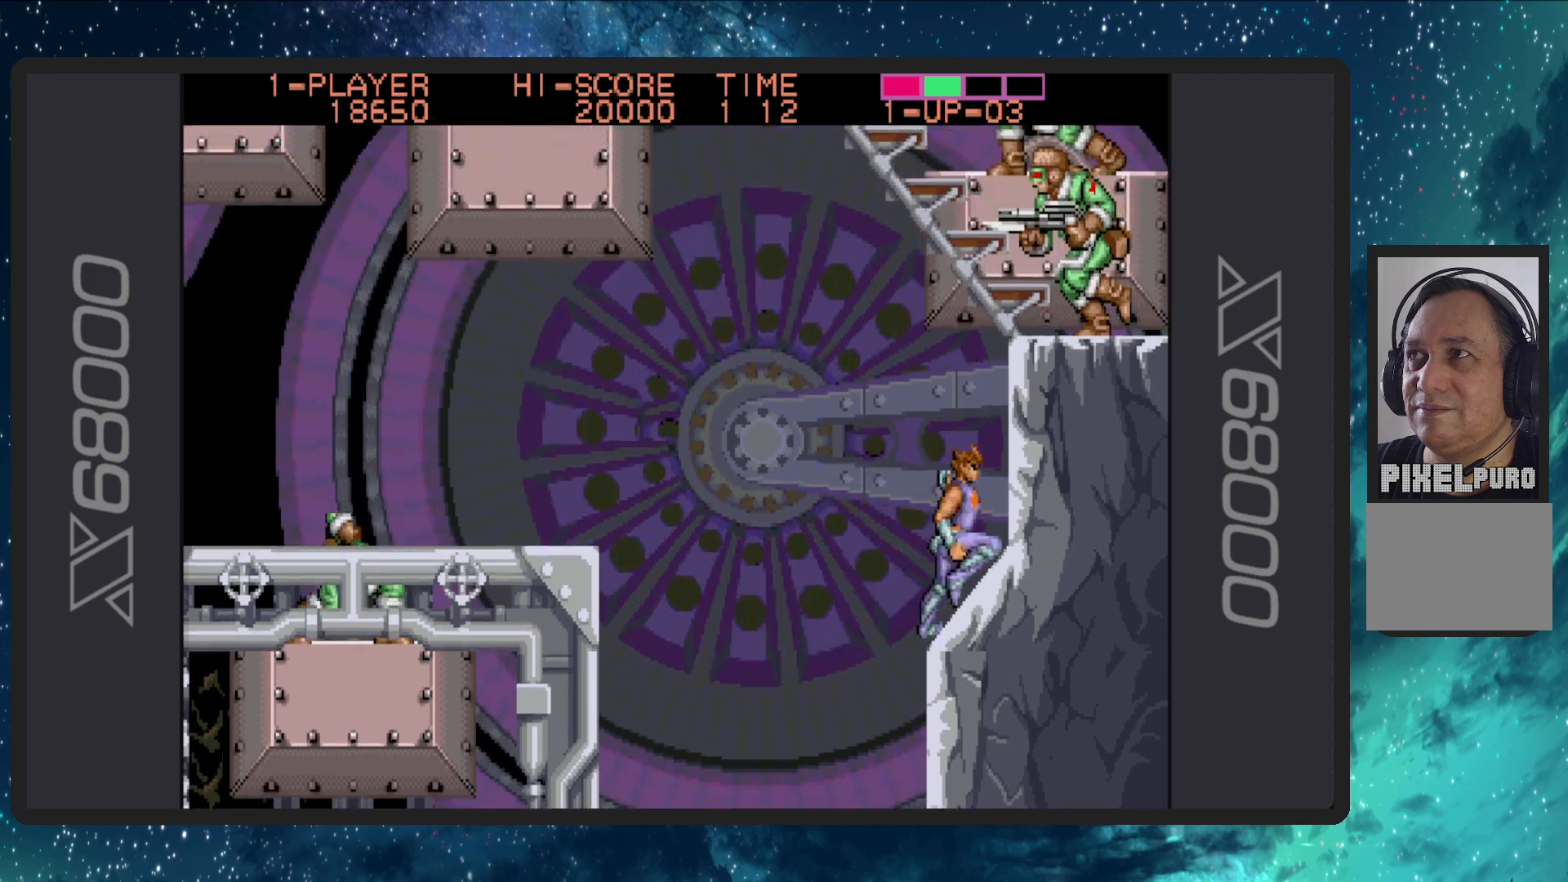
{"buttons": ["B"], "events": [[83, "DPAD_RIGHT", "up"], [284, "A", "down"], [300, "DPAD_UP", "up"], [400, "A", "up"], [467, "B", "down"]]}
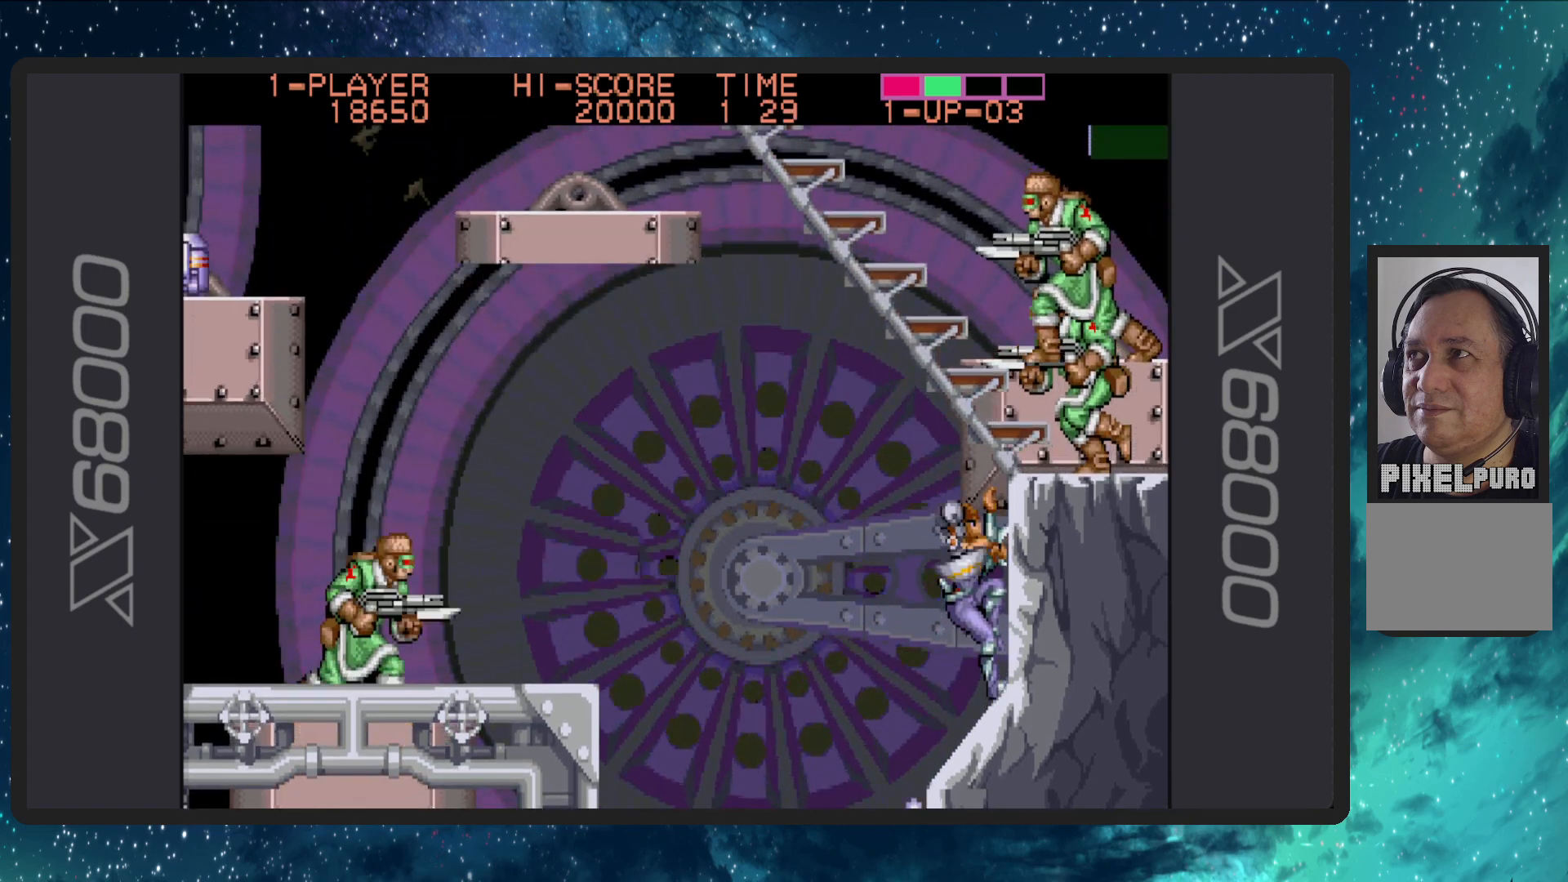
{"buttons": ["DPAD_UP", "DPAD_RIGHT"], "events": [[100, "B", "up"], [134, "B", "down"], [234, "B", "up"], [284, "DPAD_LEFT", "down"], [284, "DPAD_UP", "down"], [434, "DPAD_LEFT", "up"], [451, "DPAD_RIGHT", "down"]]}
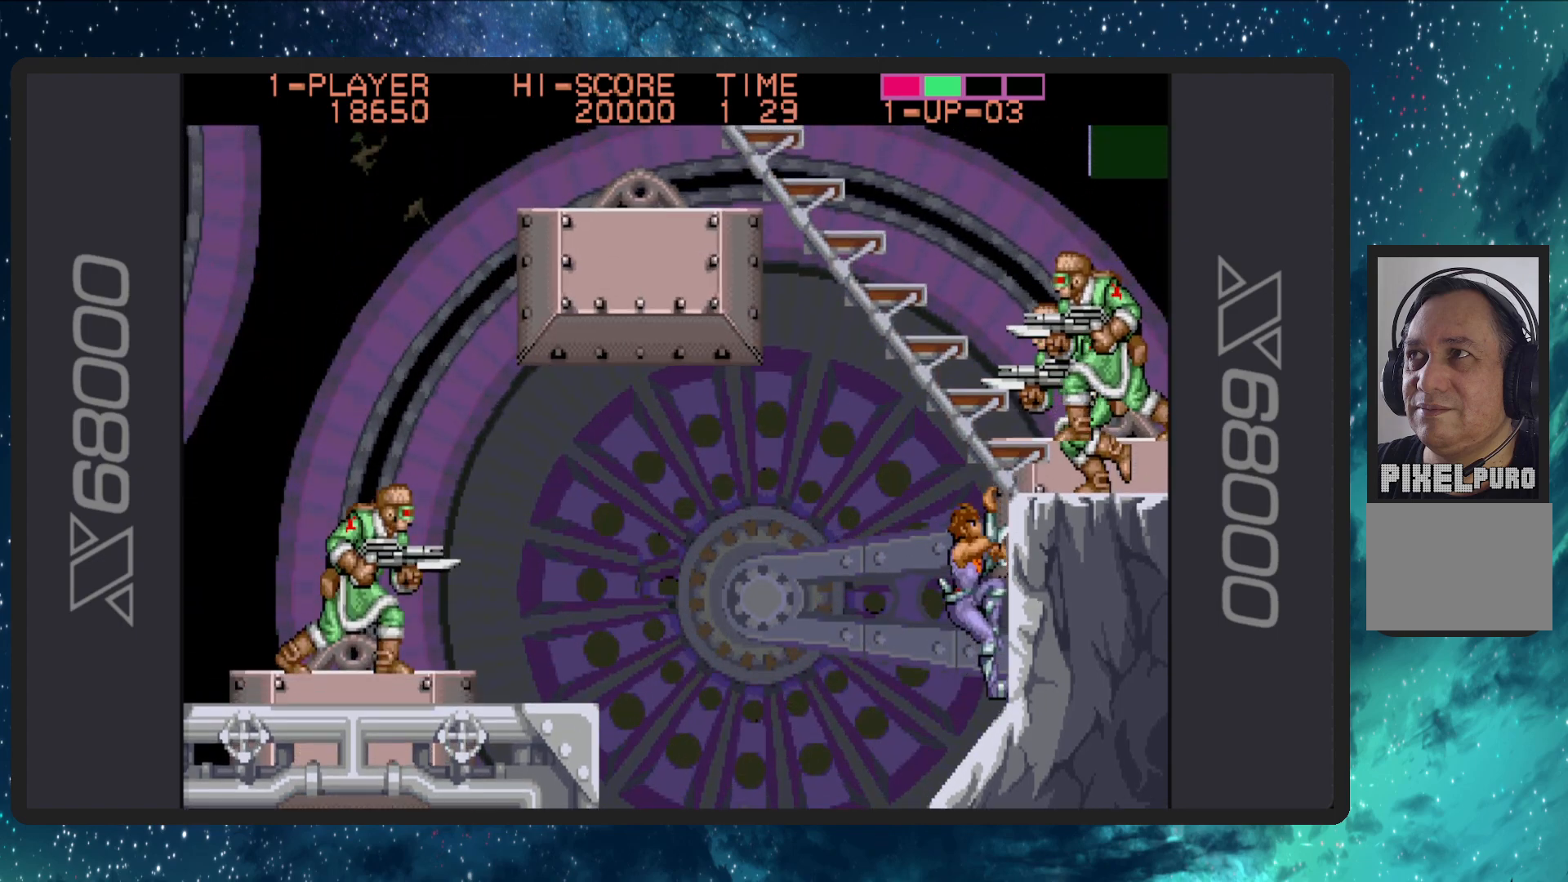
{"buttons": ["B"], "events": [[33, "B", "down"], [183, "B", "up"], [233, "B", "down"], [367, "DPAD_RIGHT", "up"], [367, "DPAD_UP", "up"], [384, "B", "up"], [450, "B", "down"]]}
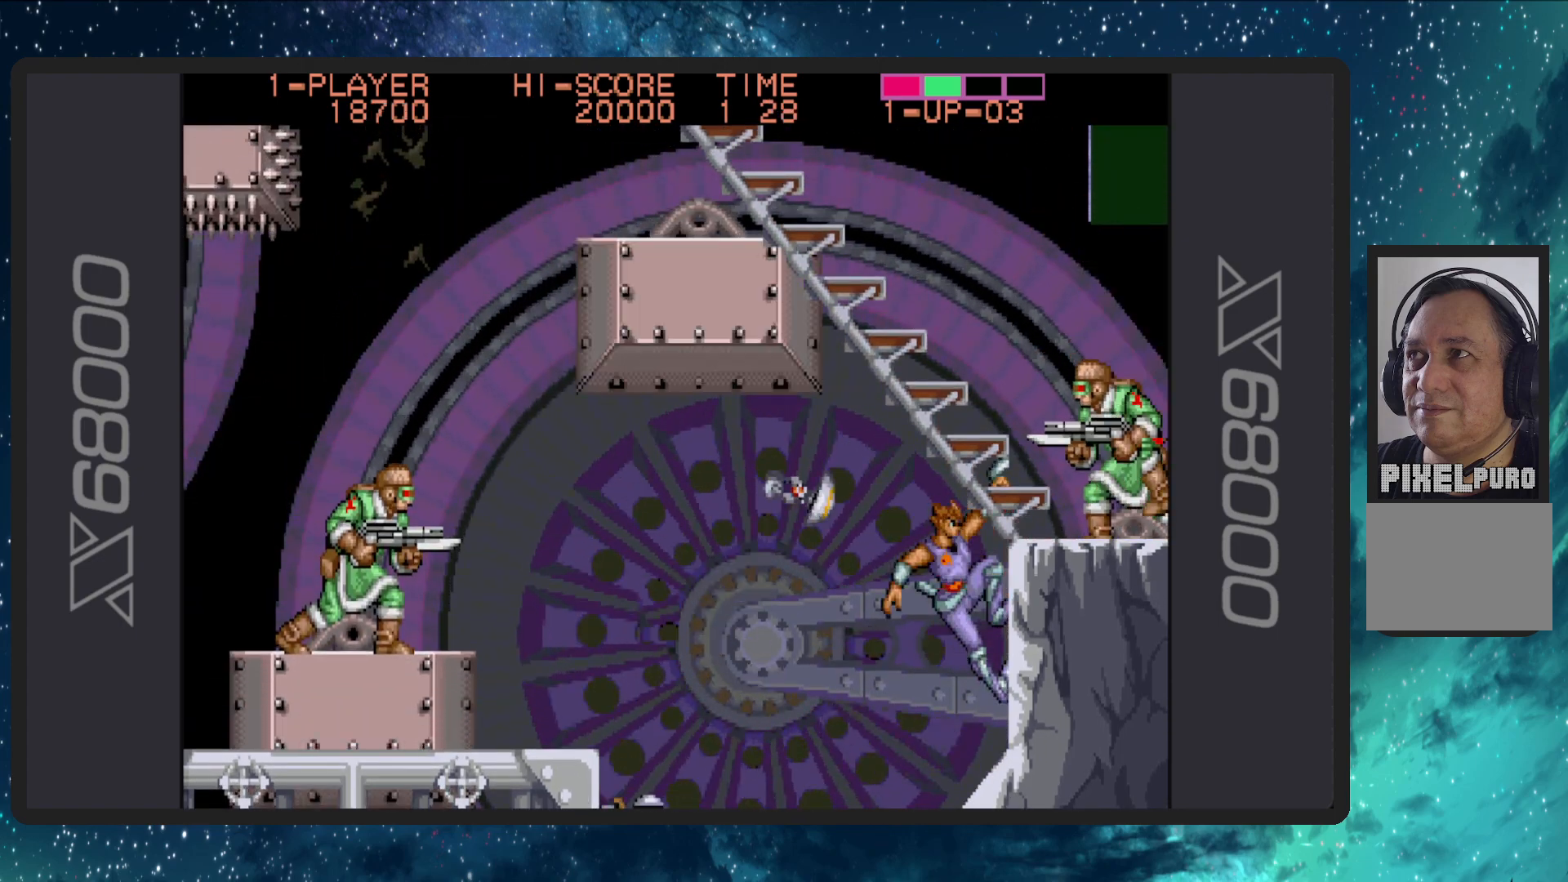
{"buttons": ["DPAD_LEFT"], "events": [[84, "B", "up"], [134, "B", "down"], [267, "B", "up"], [317, "B", "down"], [451, "B", "up"], [451, "DPAD_LEFT", "down"]]}
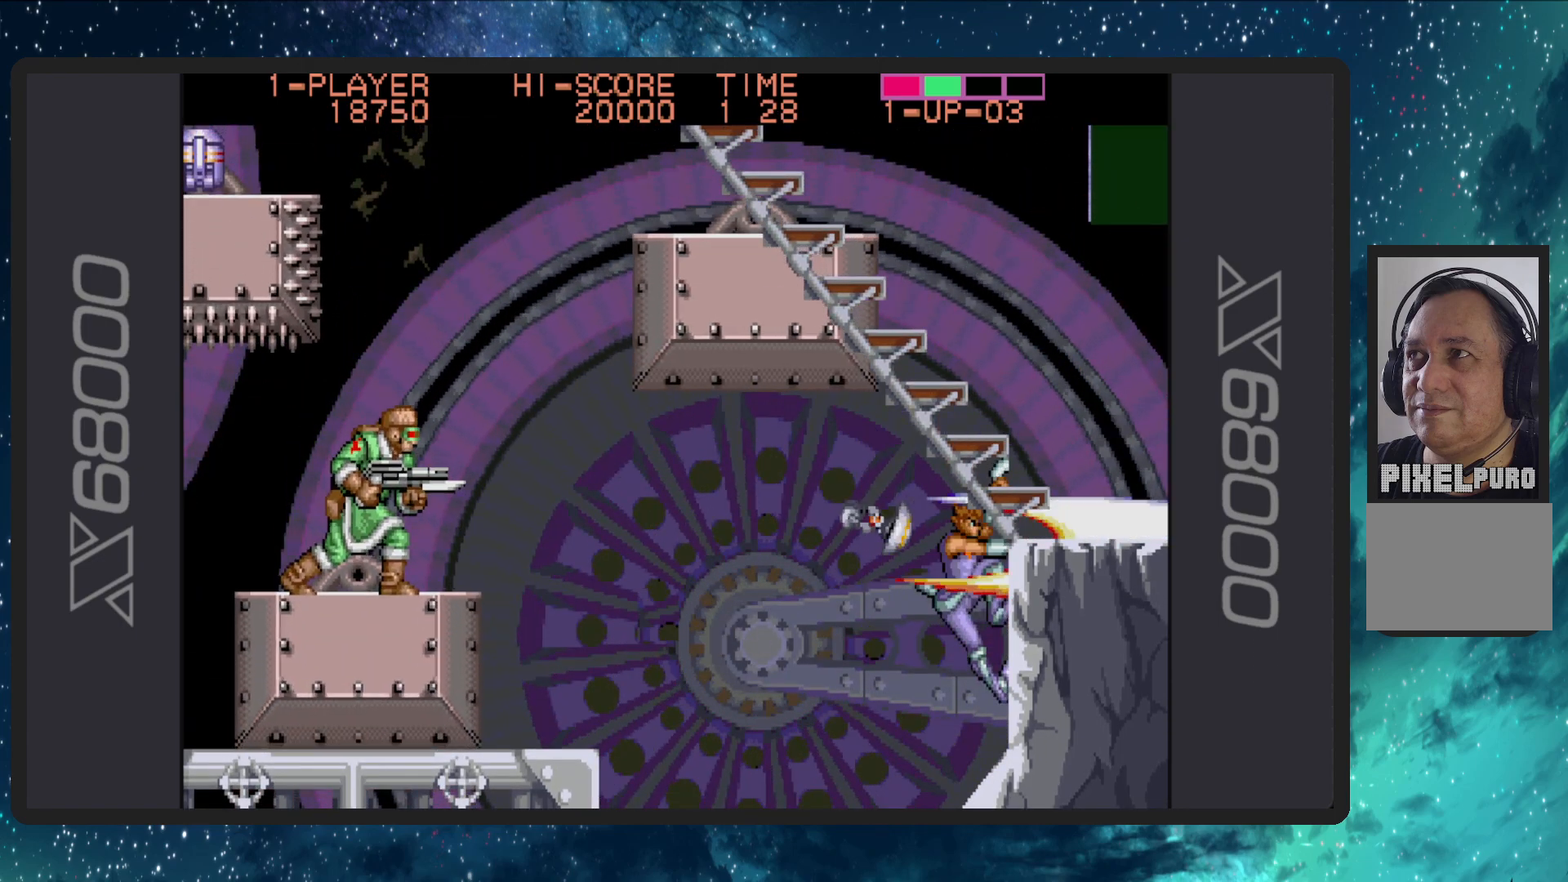
{"buttons": ["DPAD_DOWN", "DPAD_LEFT"], "events": [[33, "DPAD_UP", "down"], [83, "B", "down"], [150, "DPAD_UP", "up"], [183, "DPAD_DOWN", "down"], [200, "B", "up"]]}
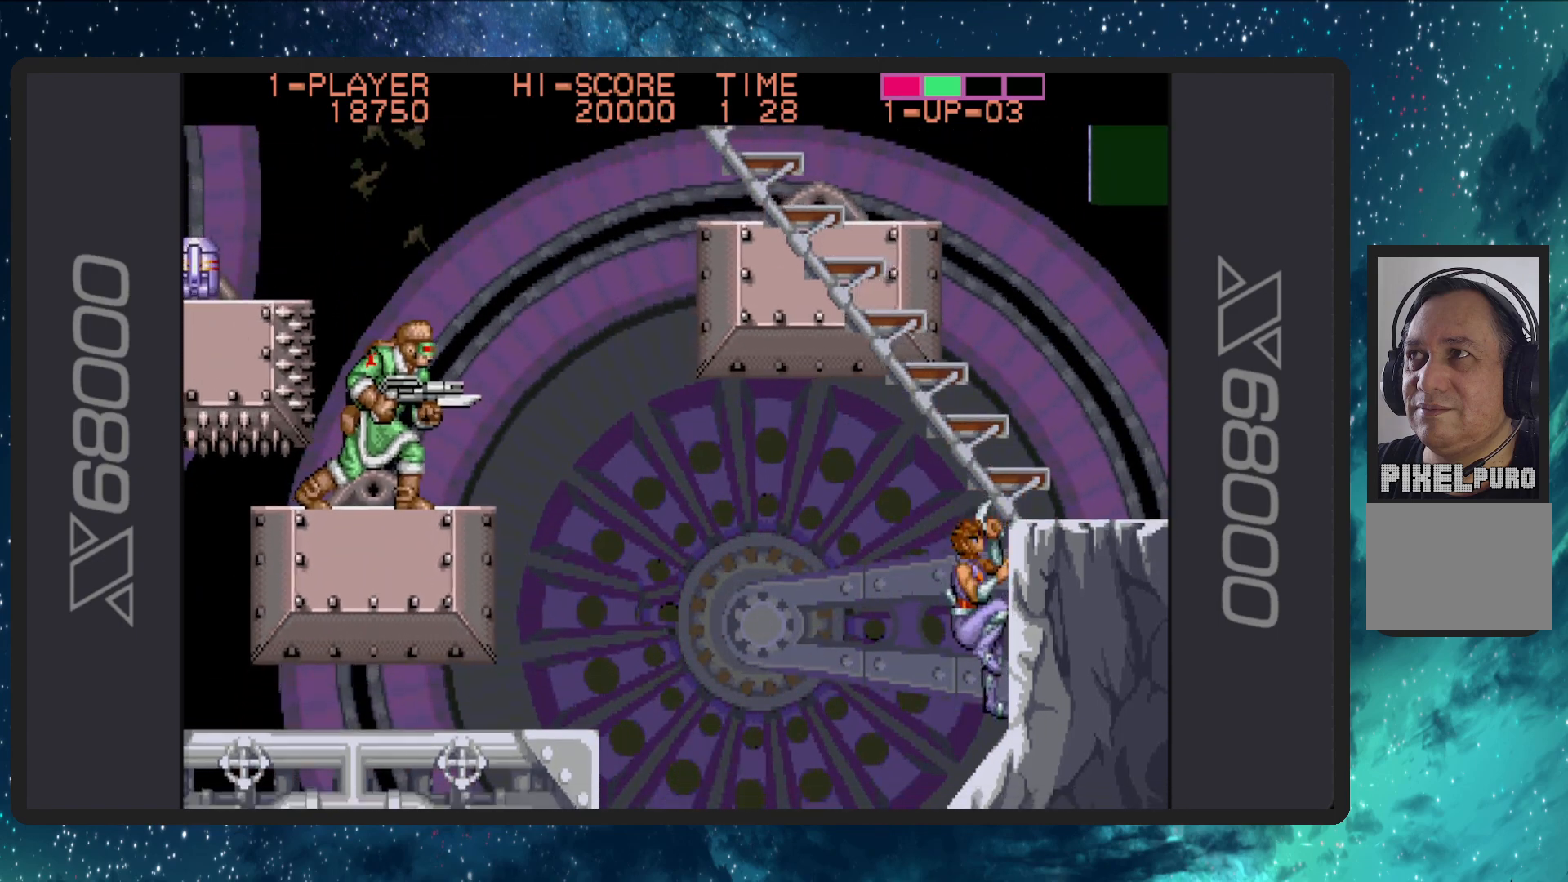
{"buttons": ["A", "DPAD_LEFT"], "events": [[267, "DPAD_DOWN", "up"], [451, "A", "down"]]}
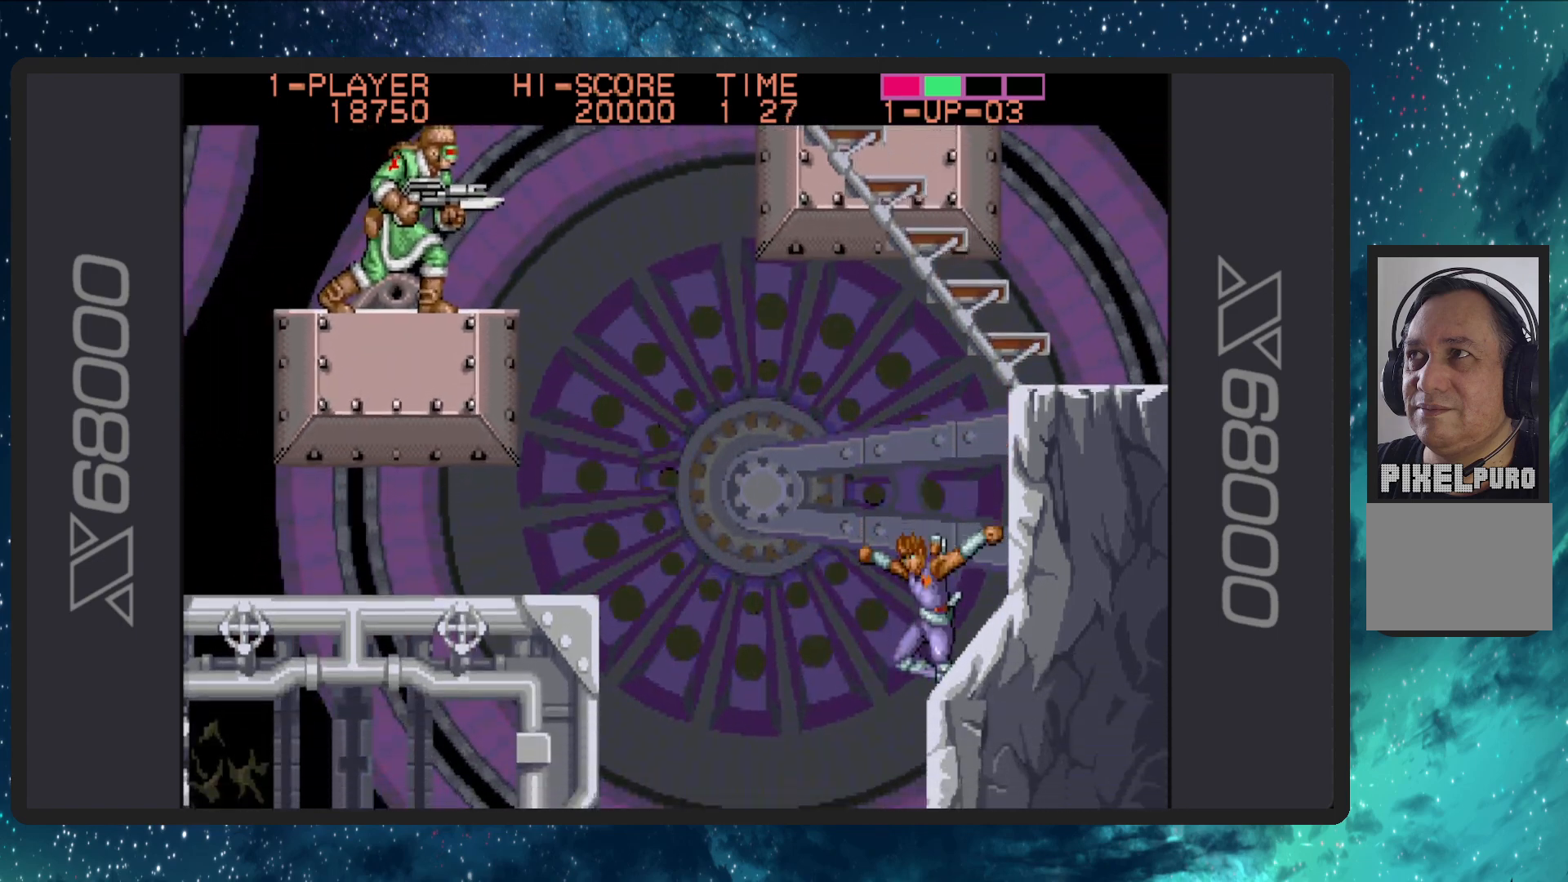
{"buttons": ["A", "DPAD_UP", "DPAD_LEFT"], "events": [[33, "DPAD_UP", "down"], [233, "A", "up"], [367, "A", "down"]]}
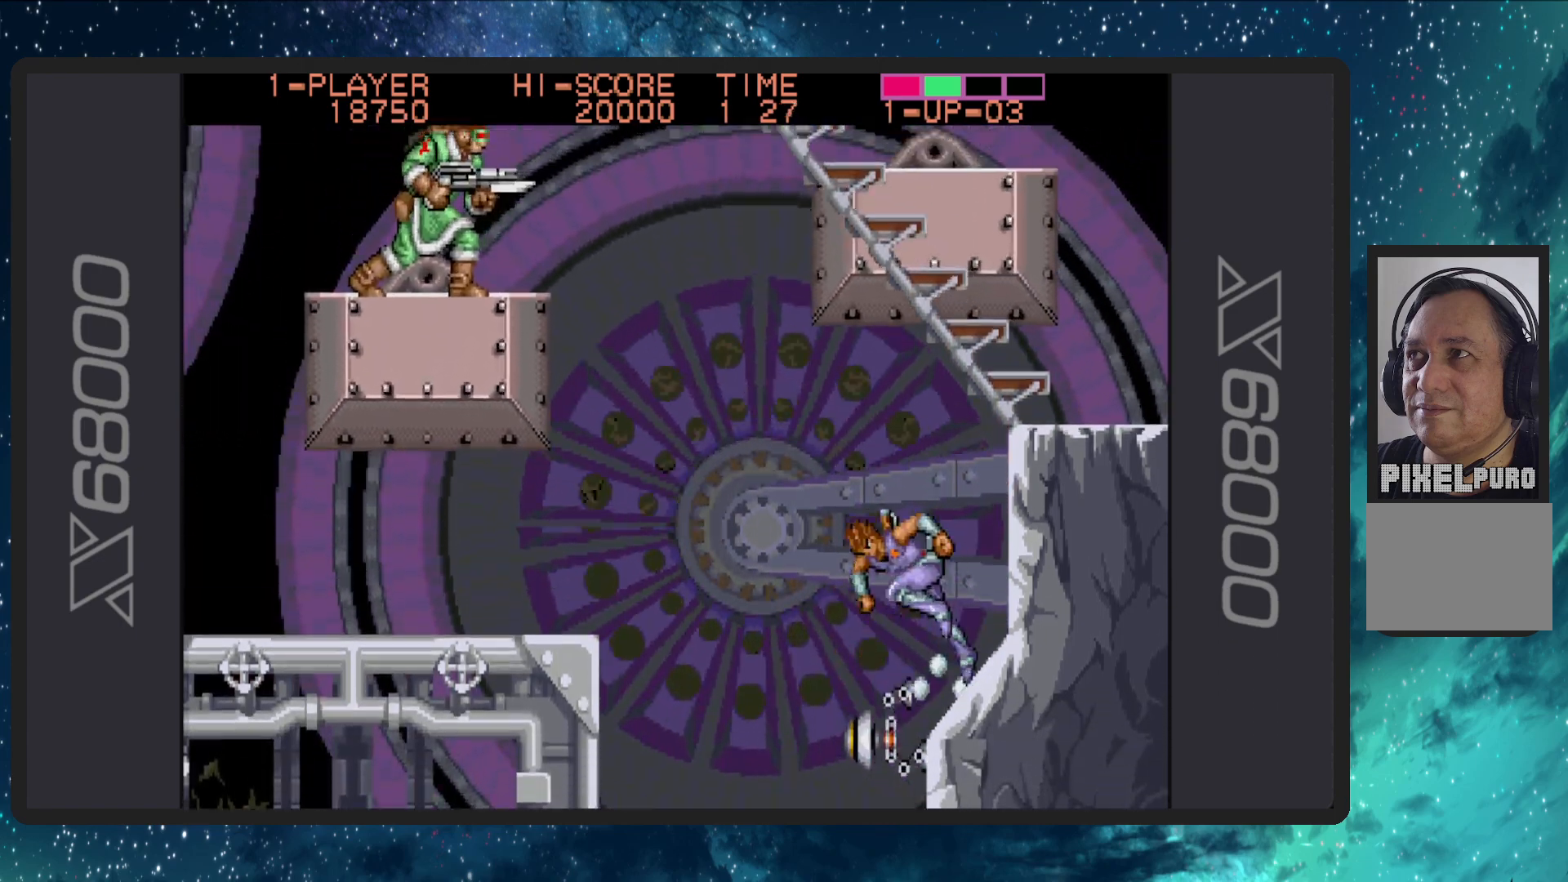
{"buttons": ["DPAD_UP", "DPAD_LEFT"], "events": [[34, "DPAD_LEFT", "up"], [67, "A", "up"], [84, "DPAD_LEFT", "down"]]}
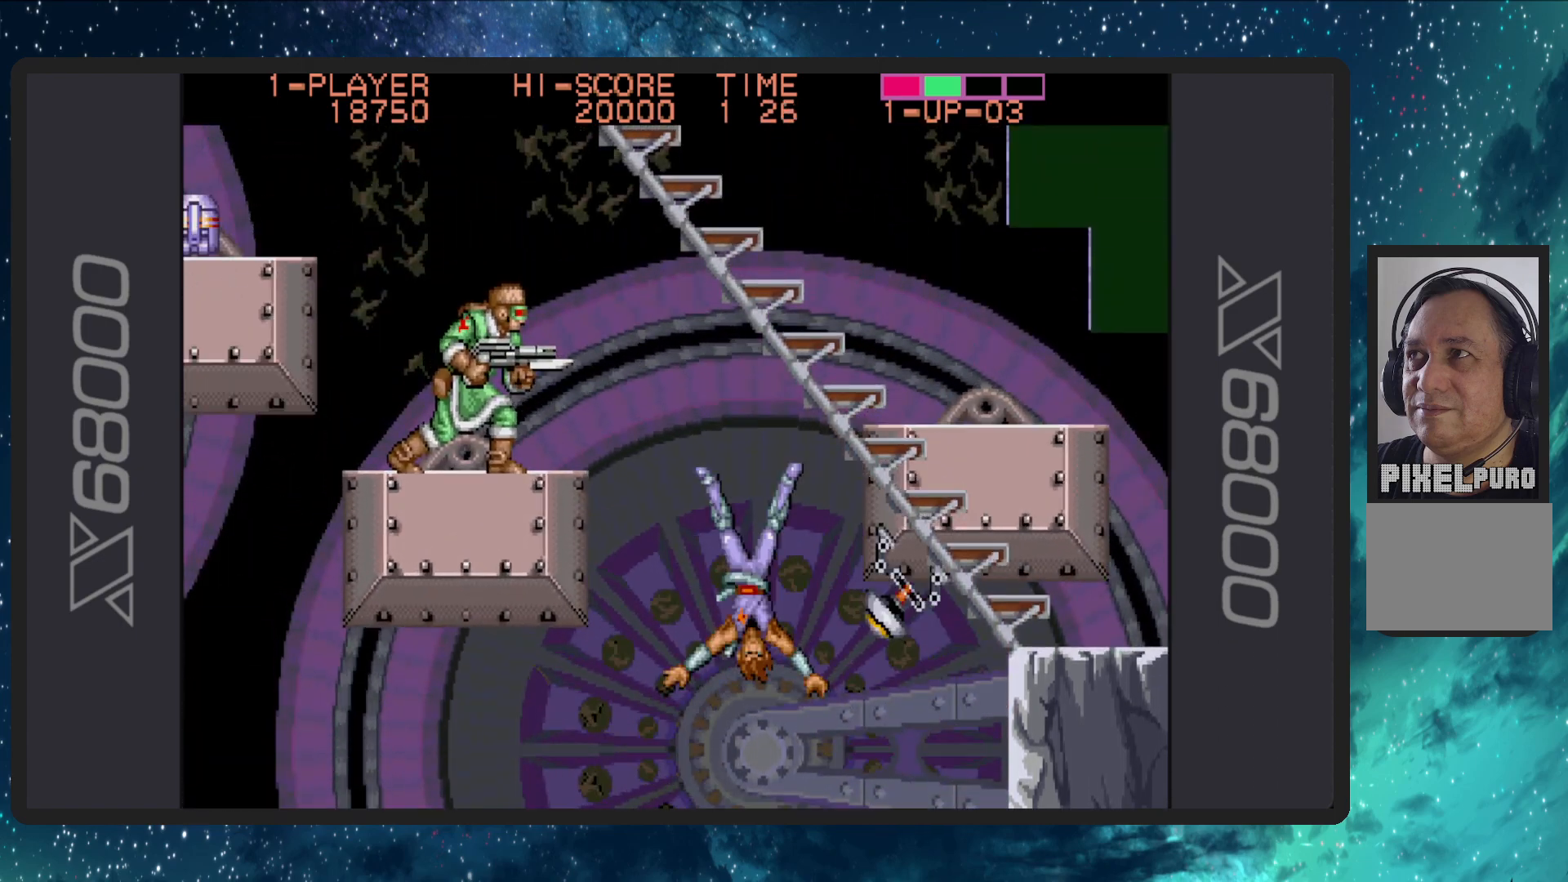
{"buttons": ["B", "DPAD_UP", "DPAD_LEFT"], "events": [[33, "B", "down"], [217, "B", "up"], [267, "B", "down"], [434, "B", "up"], [484, "B", "down"]]}
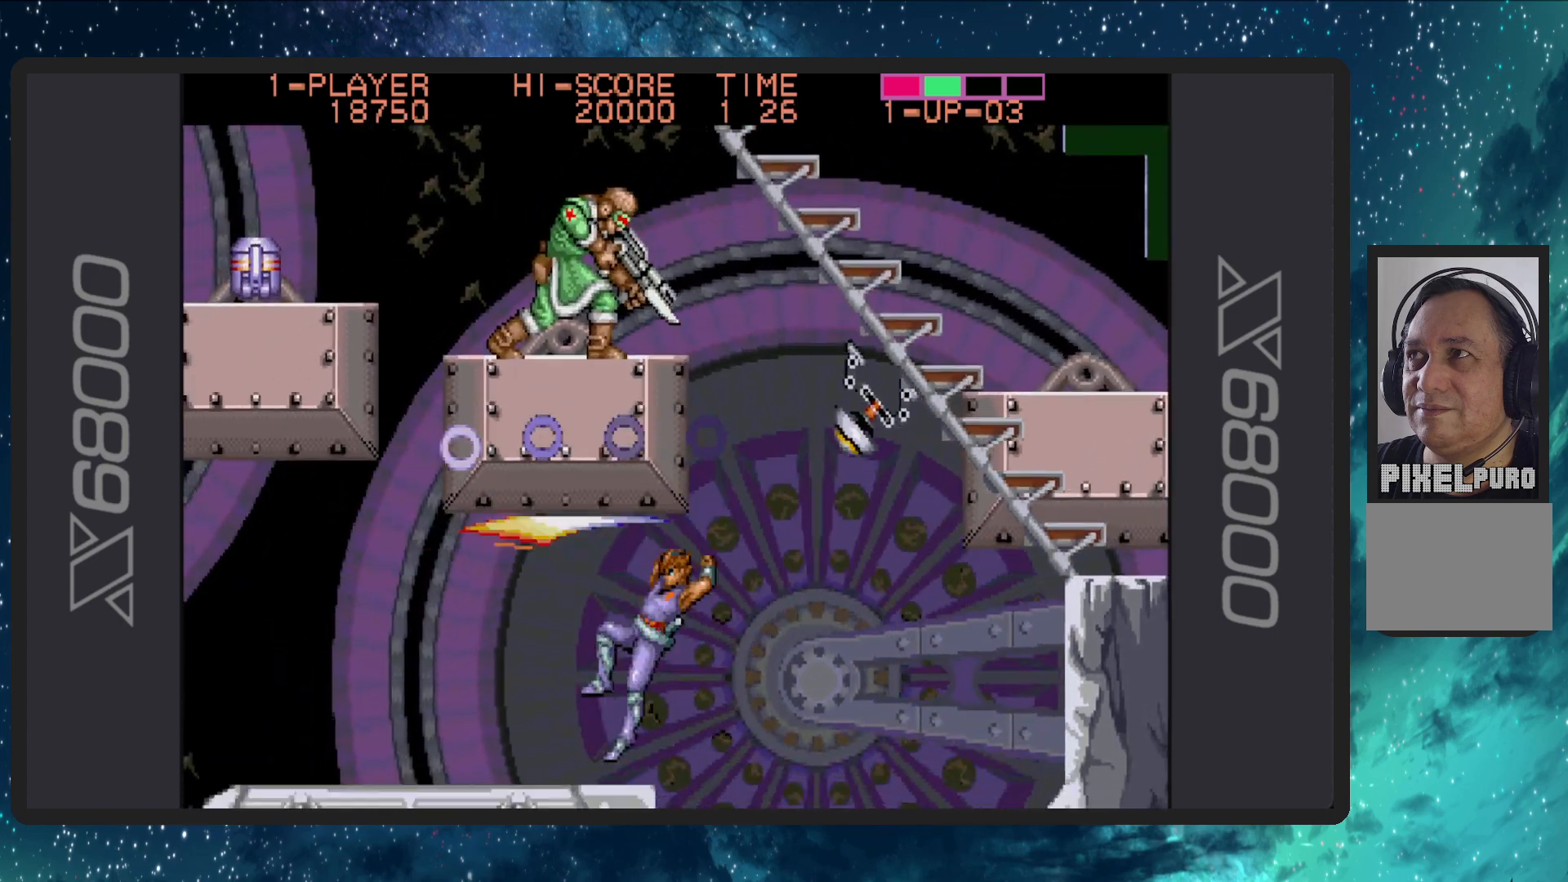
{"buttons": ["DPAD_UP", "DPAD_LEFT"], "events": [[134, "B", "up"], [167, "DPAD_LEFT", "up"], [167, "DPAD_UP", "up"], [201, "B", "down"], [267, "DPAD_LEFT", "down"], [334, "DPAD_UP", "down"], [367, "B", "up"]]}
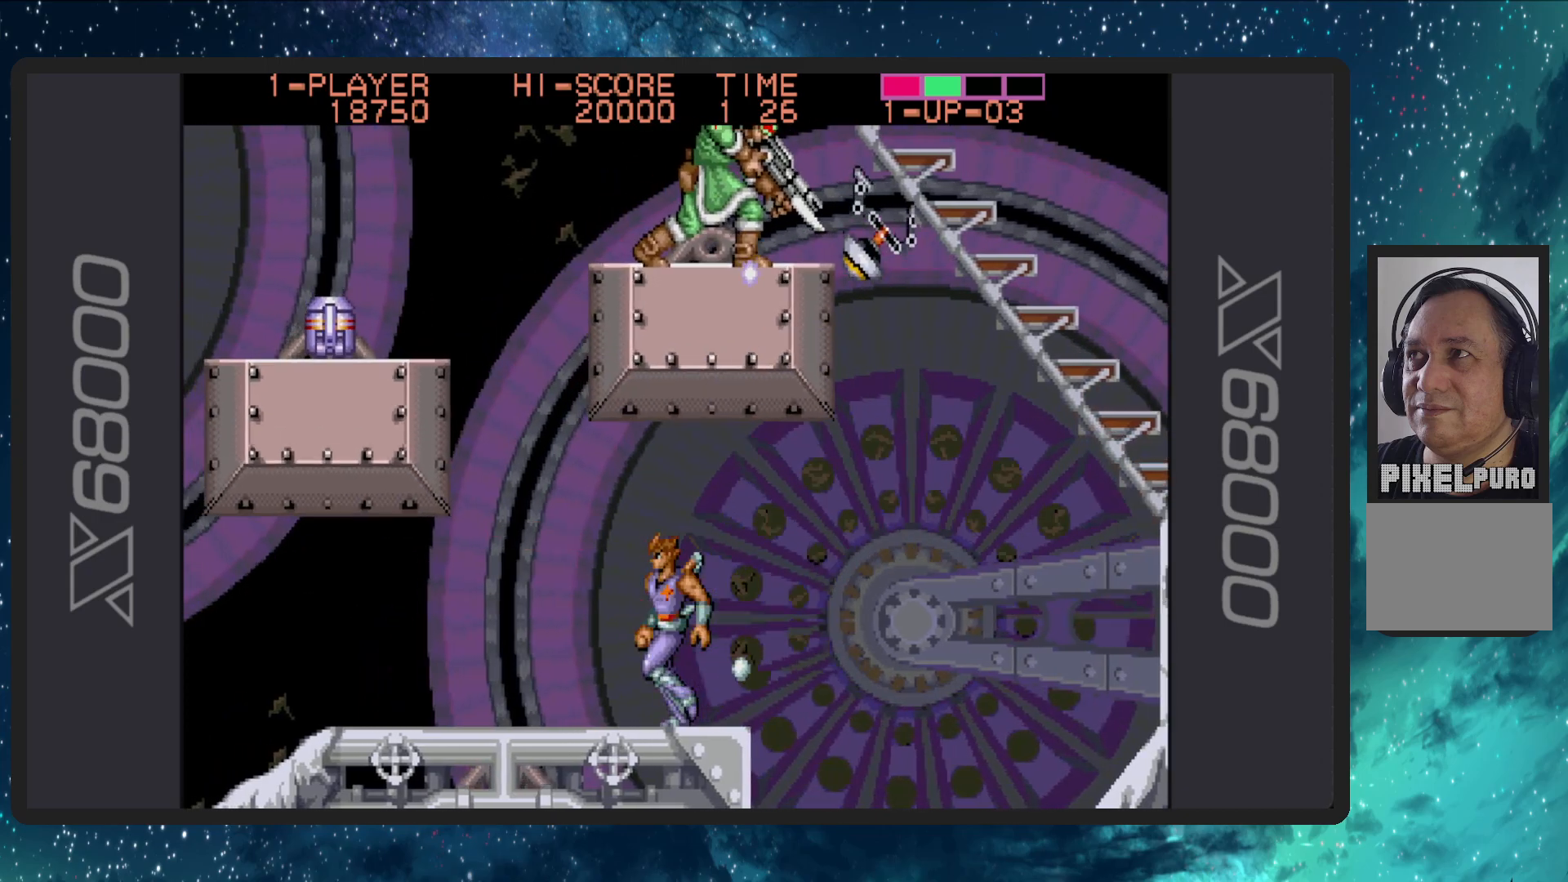
{"buttons": ["B", "DPAD_UP", "DPAD_LEFT"], "events": [[133, "A", "down"], [300, "A", "up"], [384, "B", "down"]]}
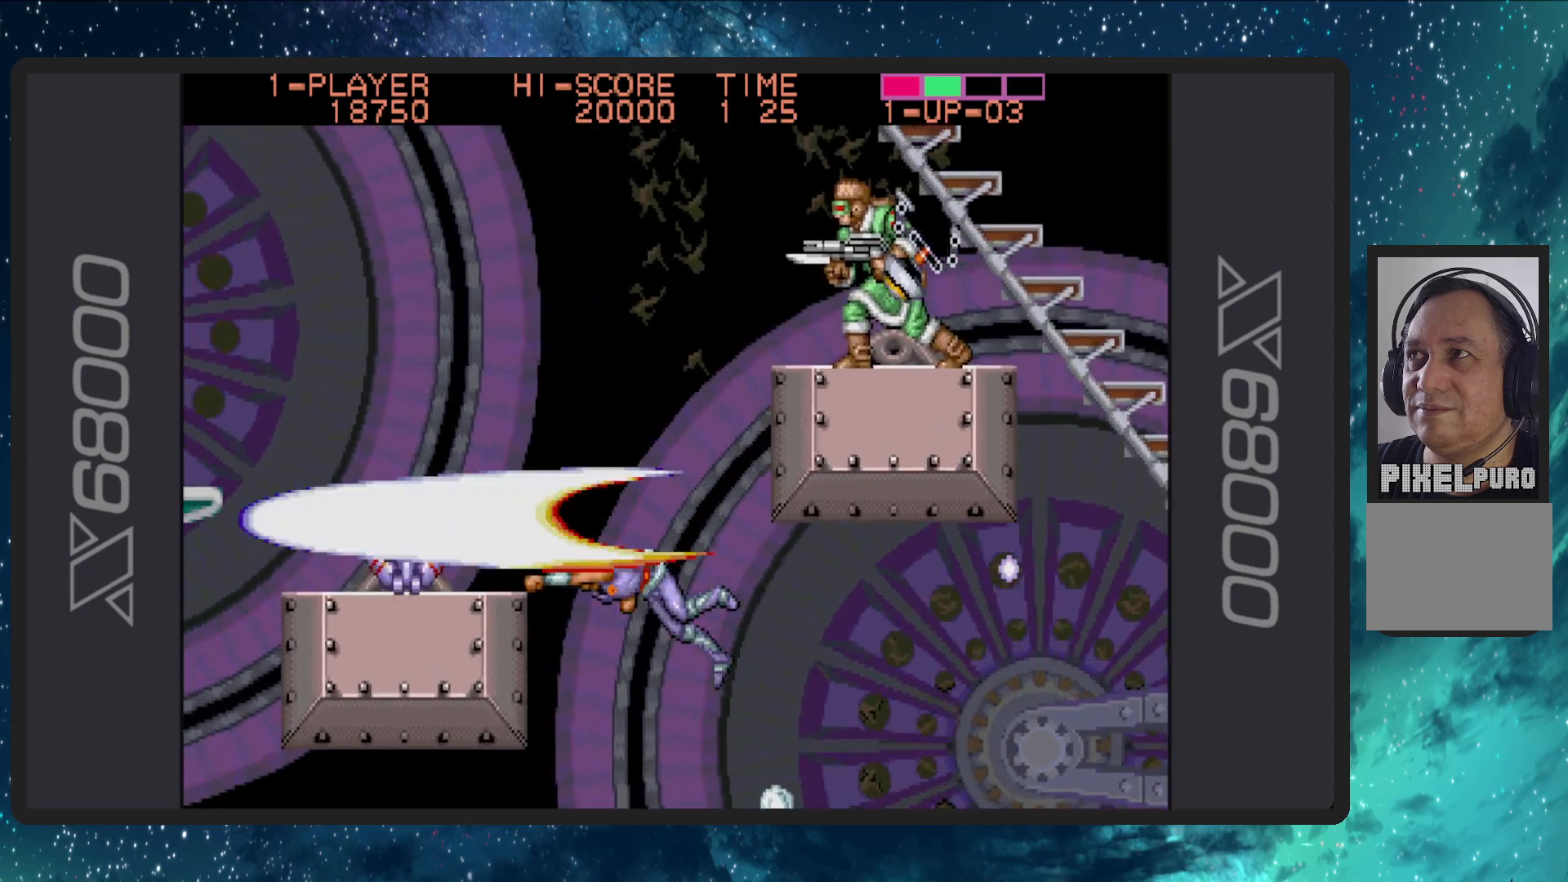
{"buttons": ["B", "DPAD_UP", "DPAD_LEFT"], "events": [[84, "B", "up"], [167, "B", "down"], [317, "B", "up"], [384, "B", "down"]]}
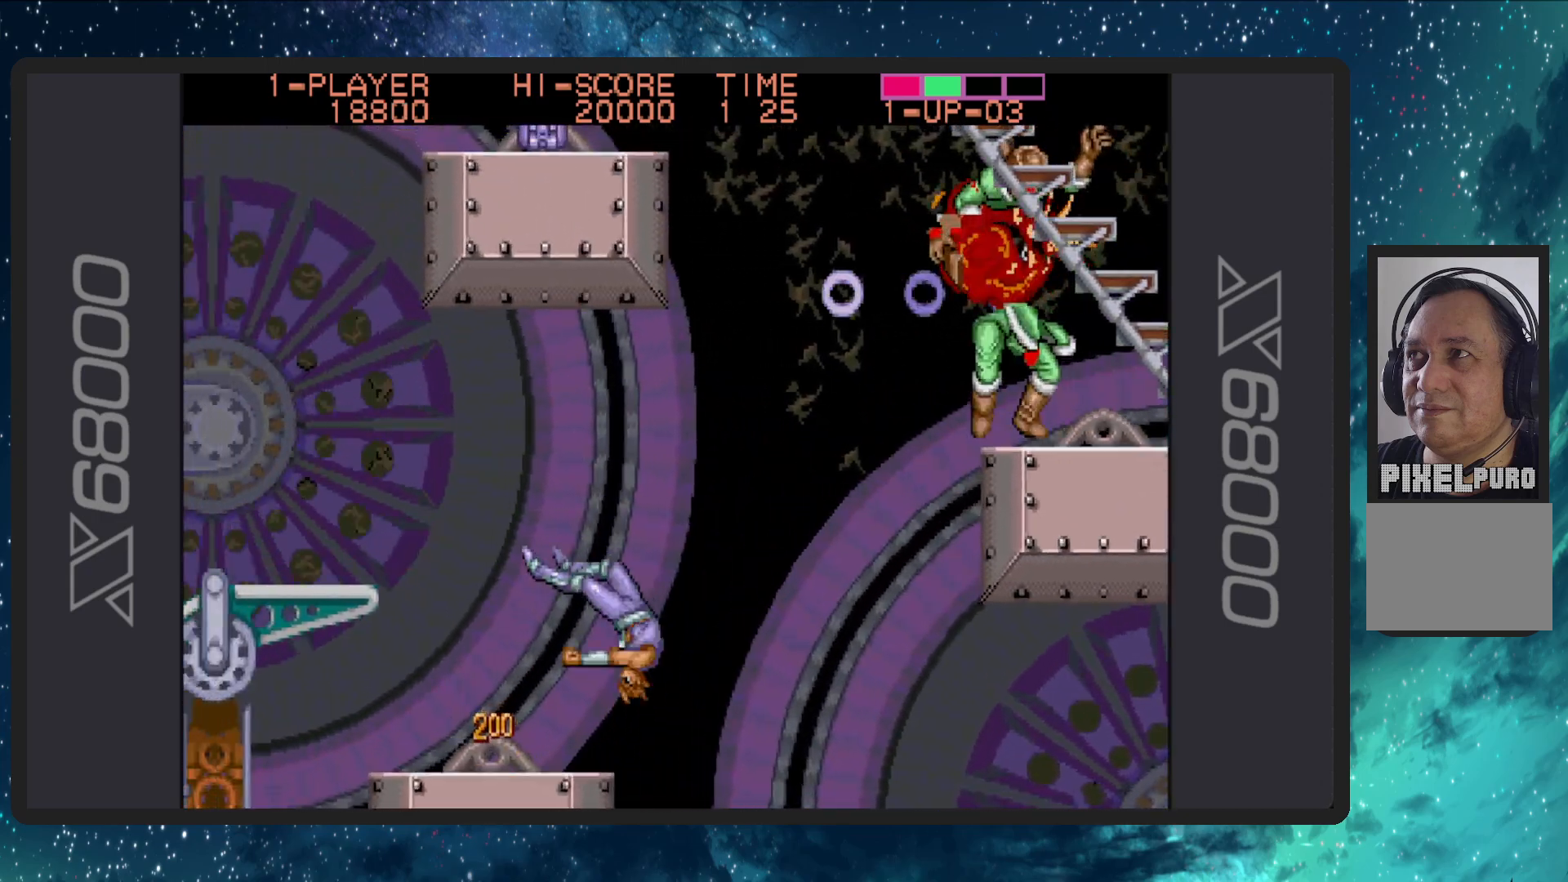
{"buttons": ["DPAD_UP", "DPAD_LEFT"], "events": [[33, "B", "up"]]}
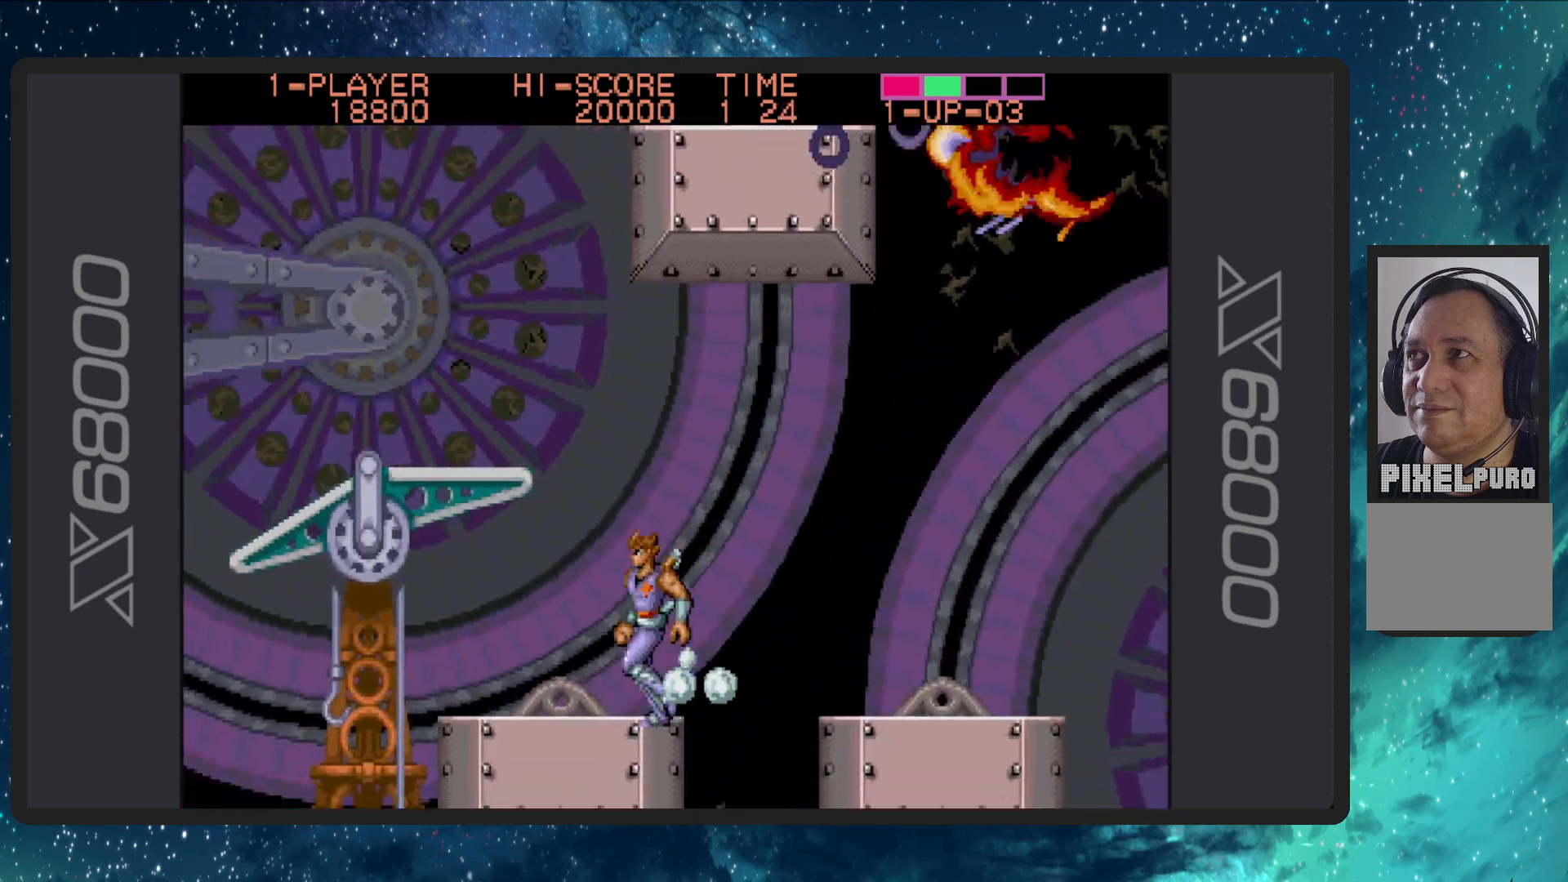
{"buttons": [], "events": [[334, "DPAD_UP", "up"], [367, "DPAD_LEFT", "up"]]}
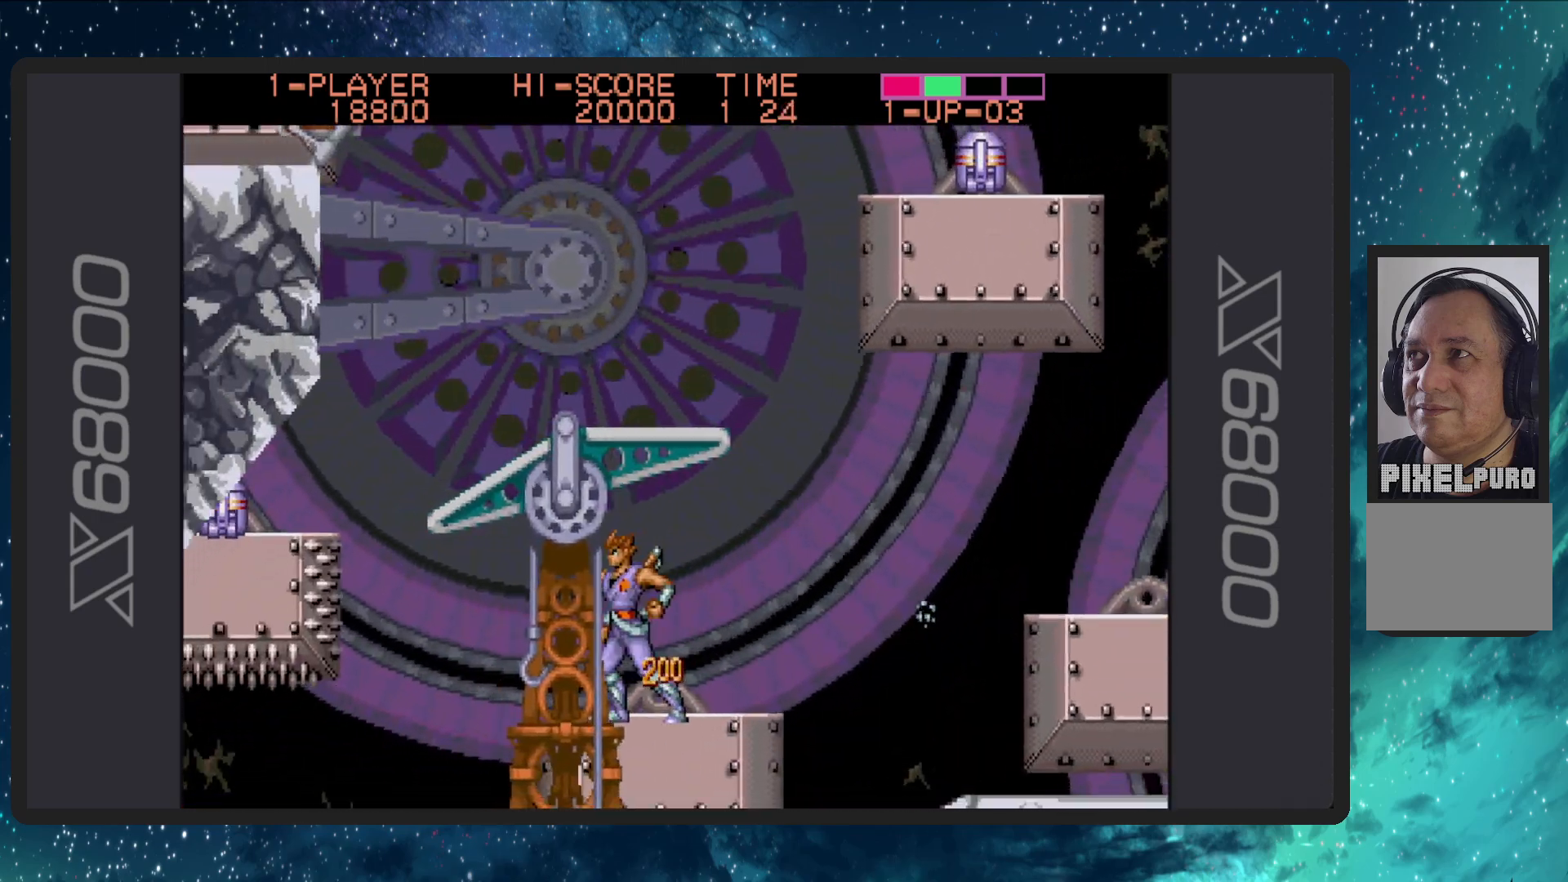
{"buttons": [], "events": [[17, "DPAD_RIGHT", "down"], [233, "DPAD_RIGHT", "up"]]}
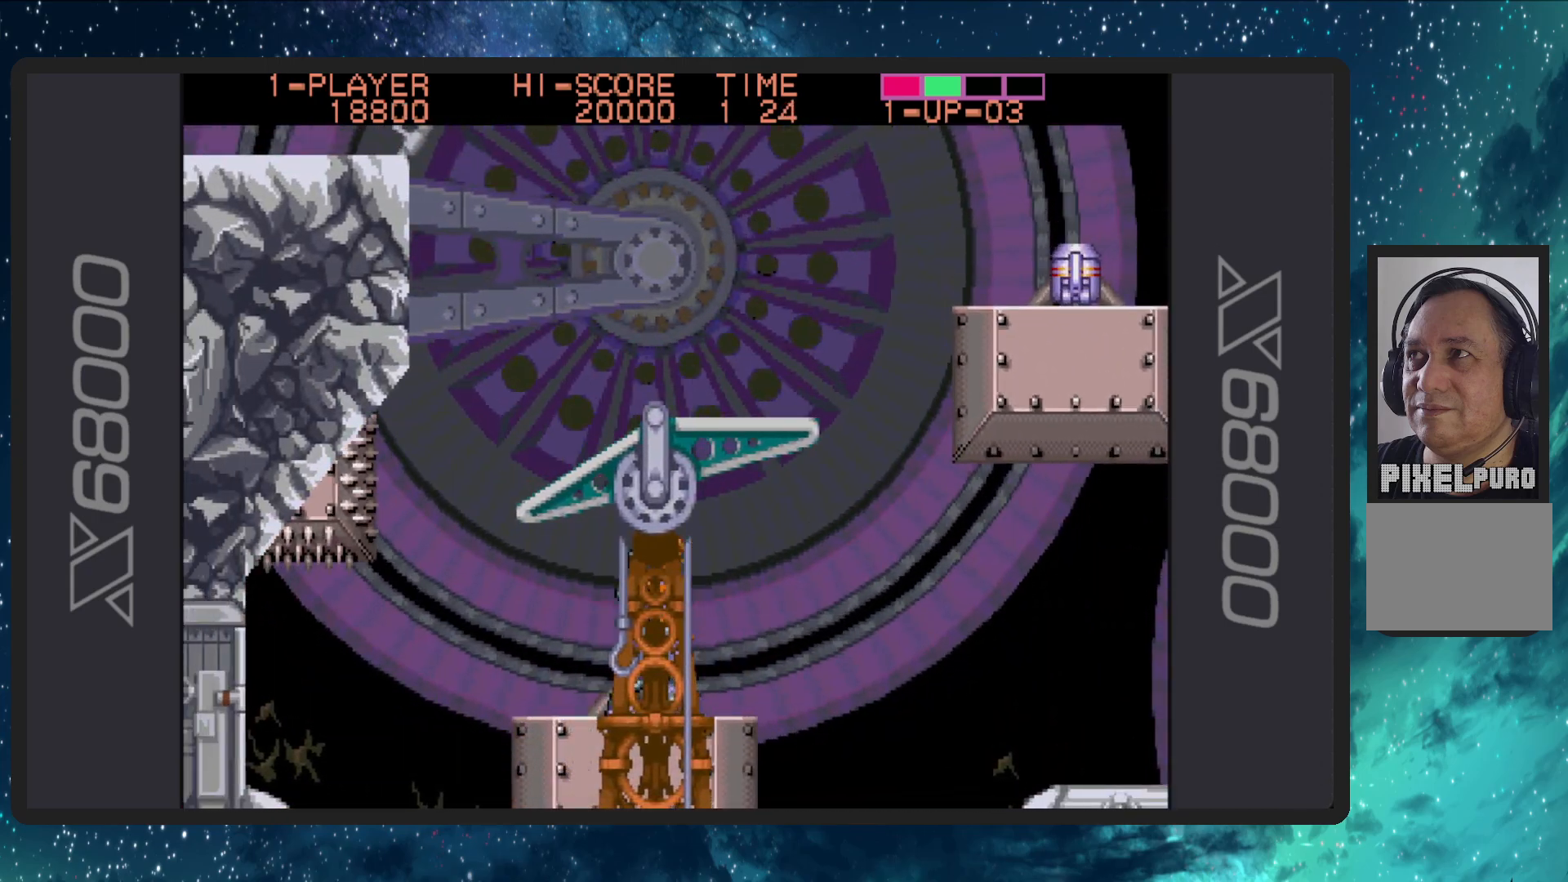
{"buttons": ["A", "DPAD_RIGHT"], "events": [[84, "DPAD_RIGHT", "down"], [117, "A", "down"]]}
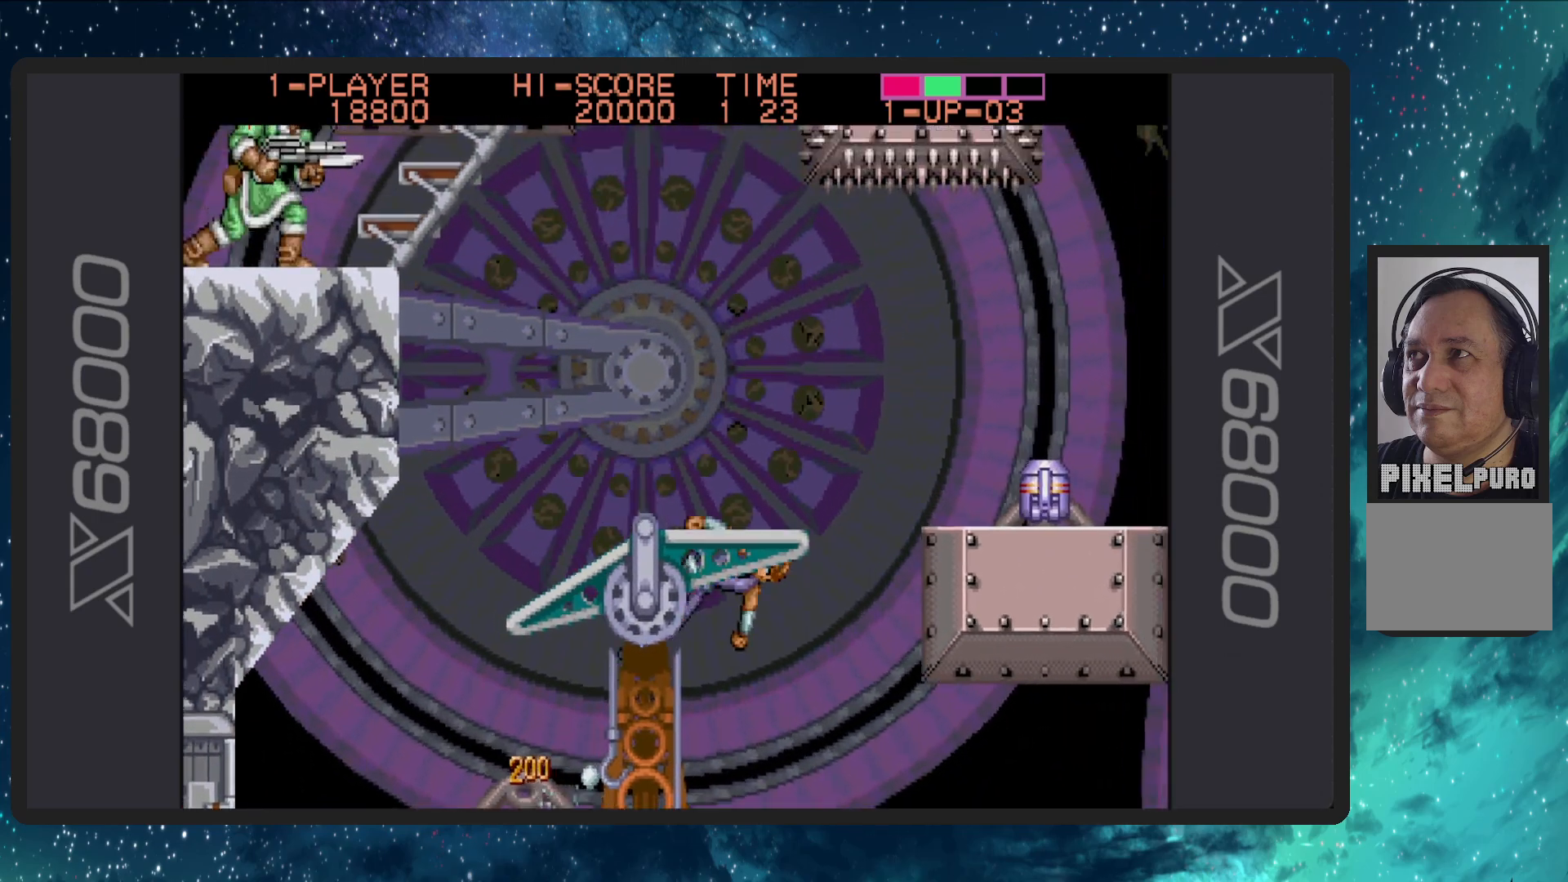
{"buttons": ["DPAD_RIGHT"], "events": [[50, "A", "up"], [117, "B", "down"], [317, "B", "up"]]}
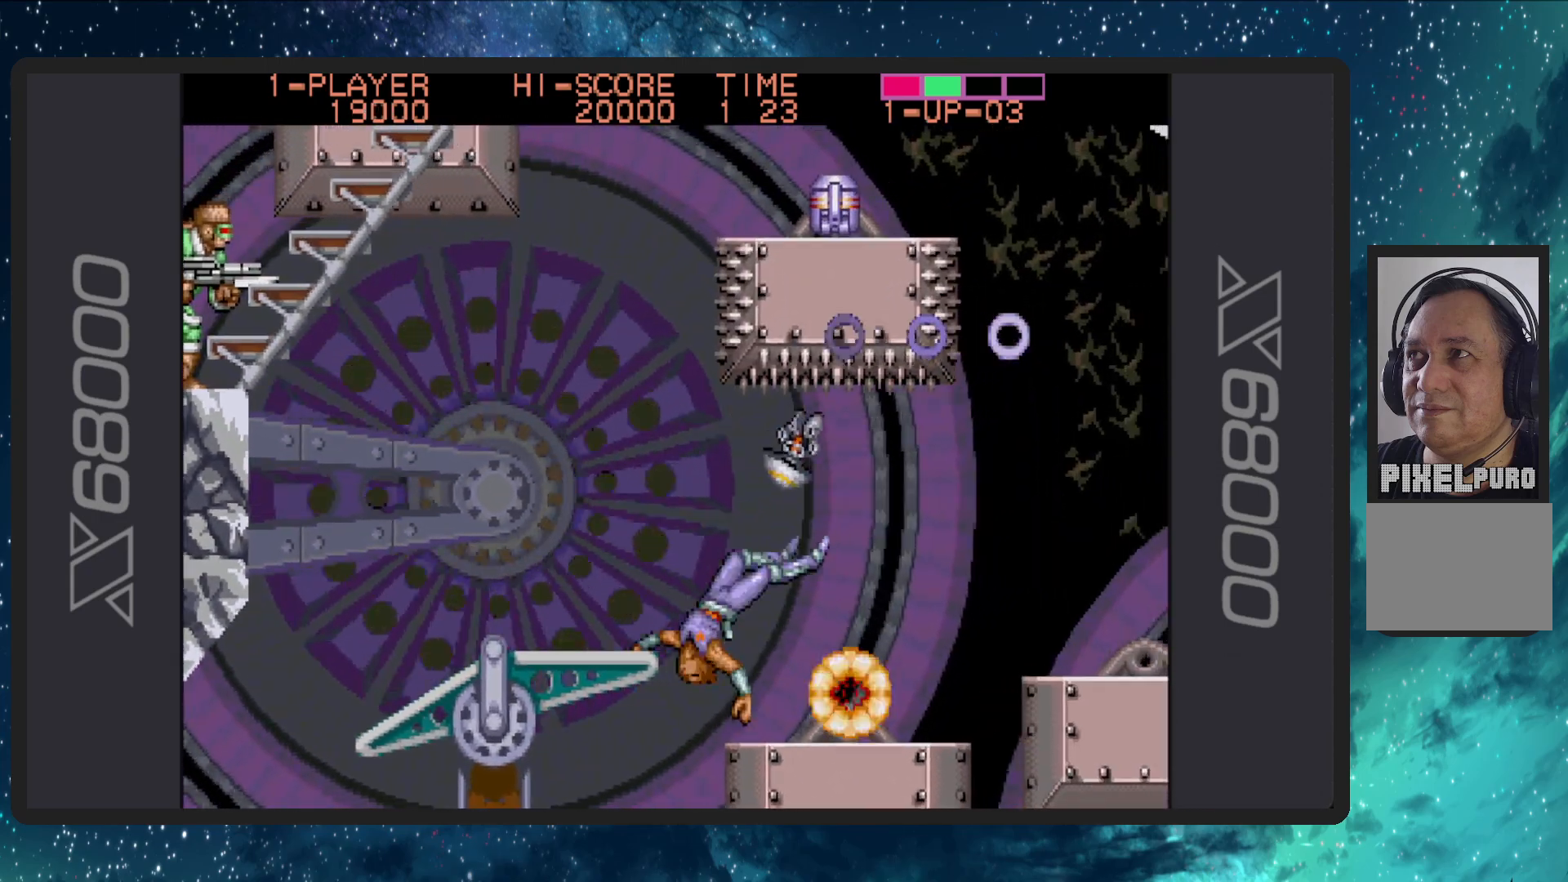
{"buttons": [], "events": [[201, "DPAD_RIGHT", "up"], [367, "DPAD_LEFT", "down"], [434, "DPAD_LEFT", "up"]]}
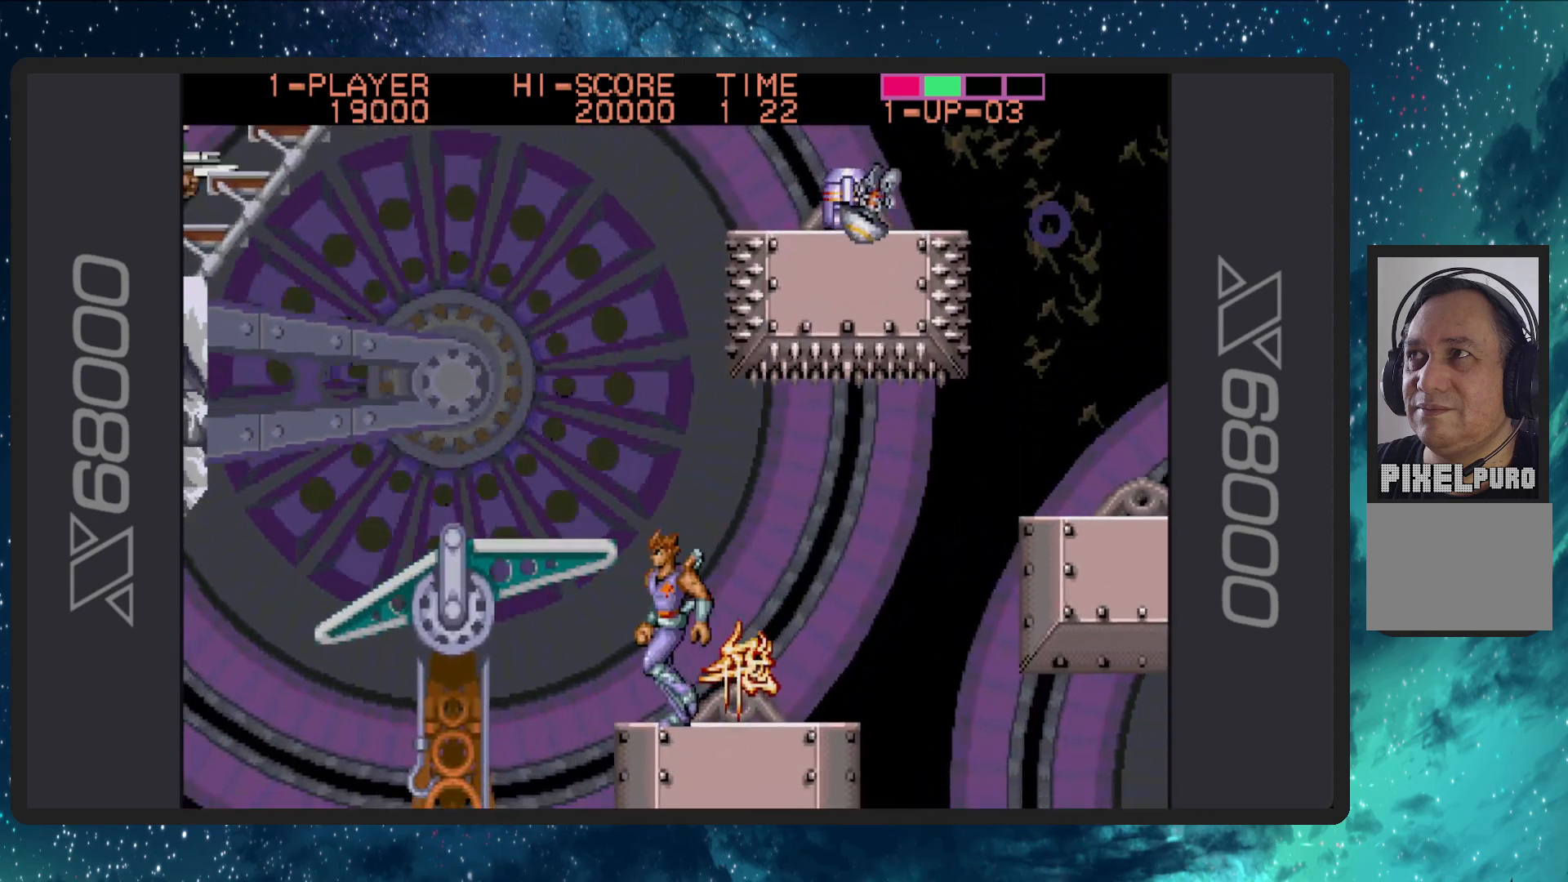
{"buttons": [], "events": [[133, "DPAD_RIGHT", "down"], [450, "DPAD_RIGHT", "up"]]}
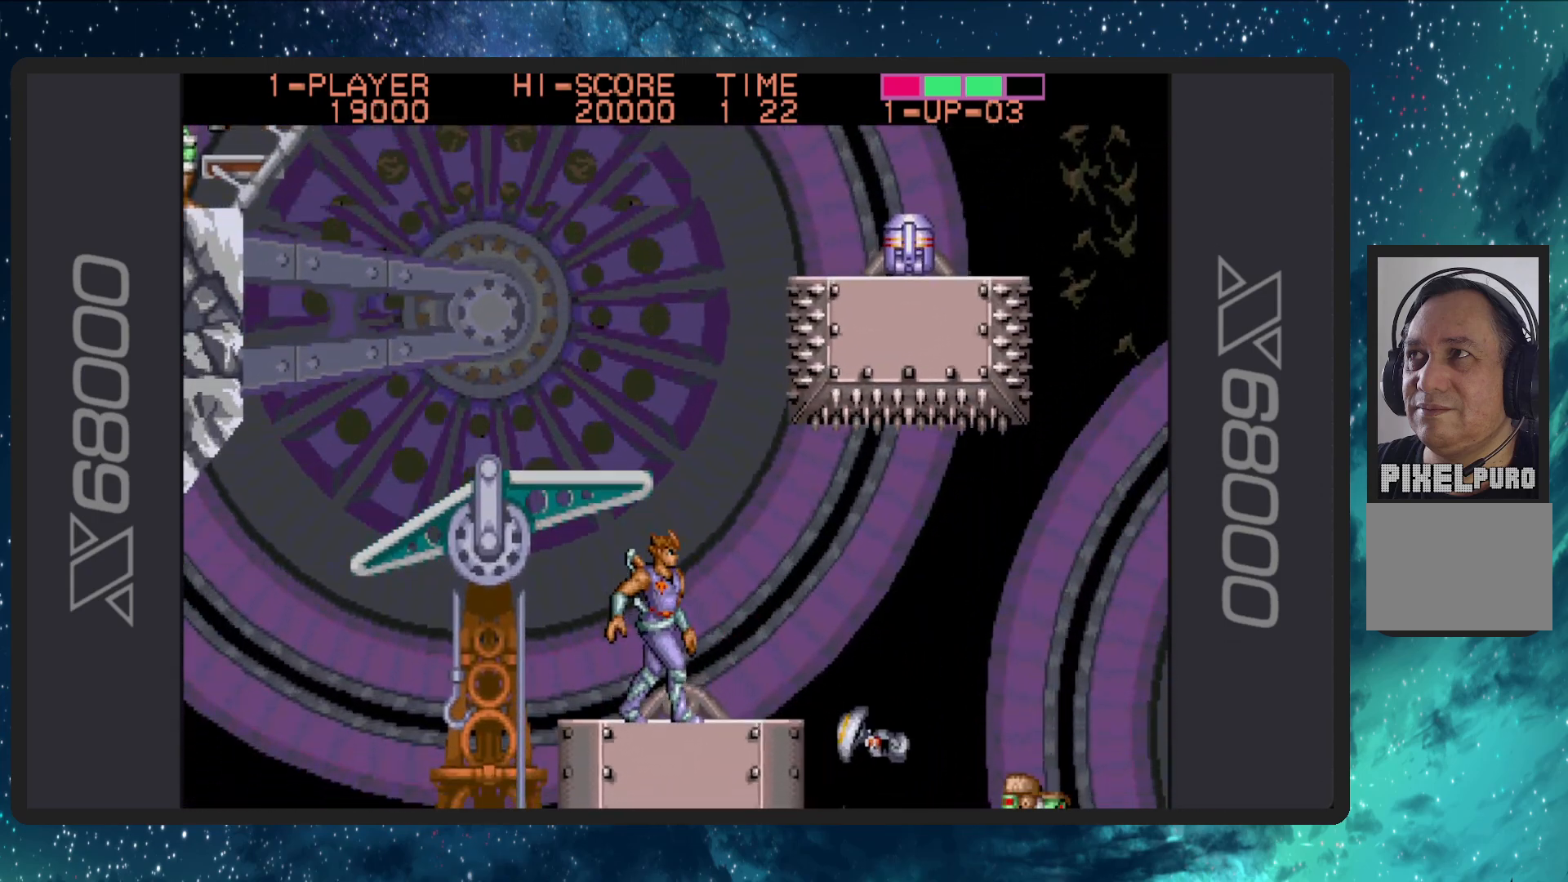
{"buttons": [], "events": []}
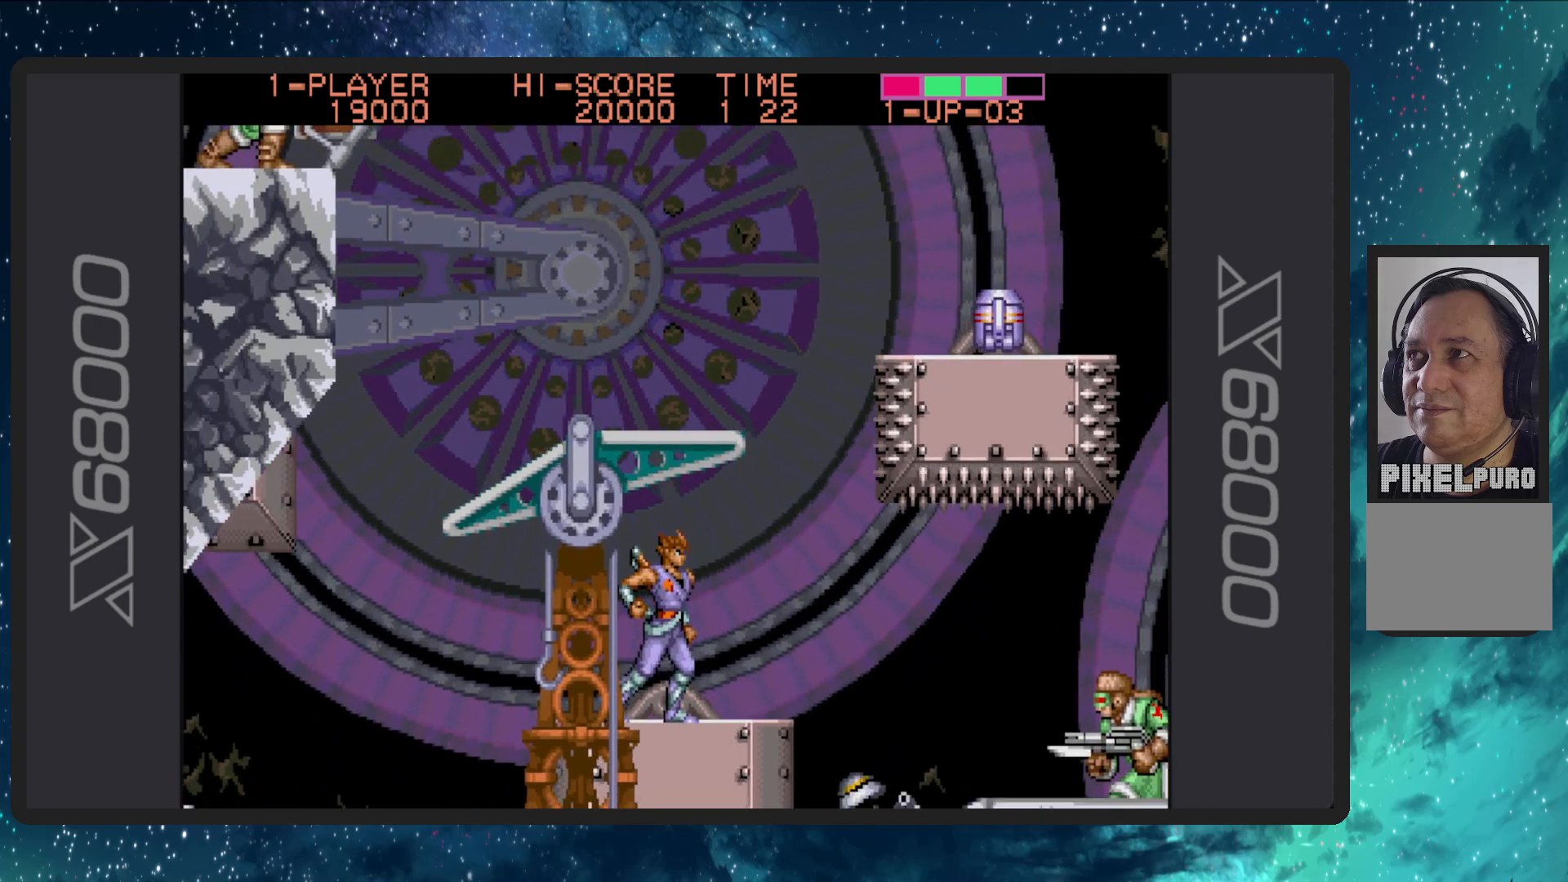
{"buttons": [], "events": []}
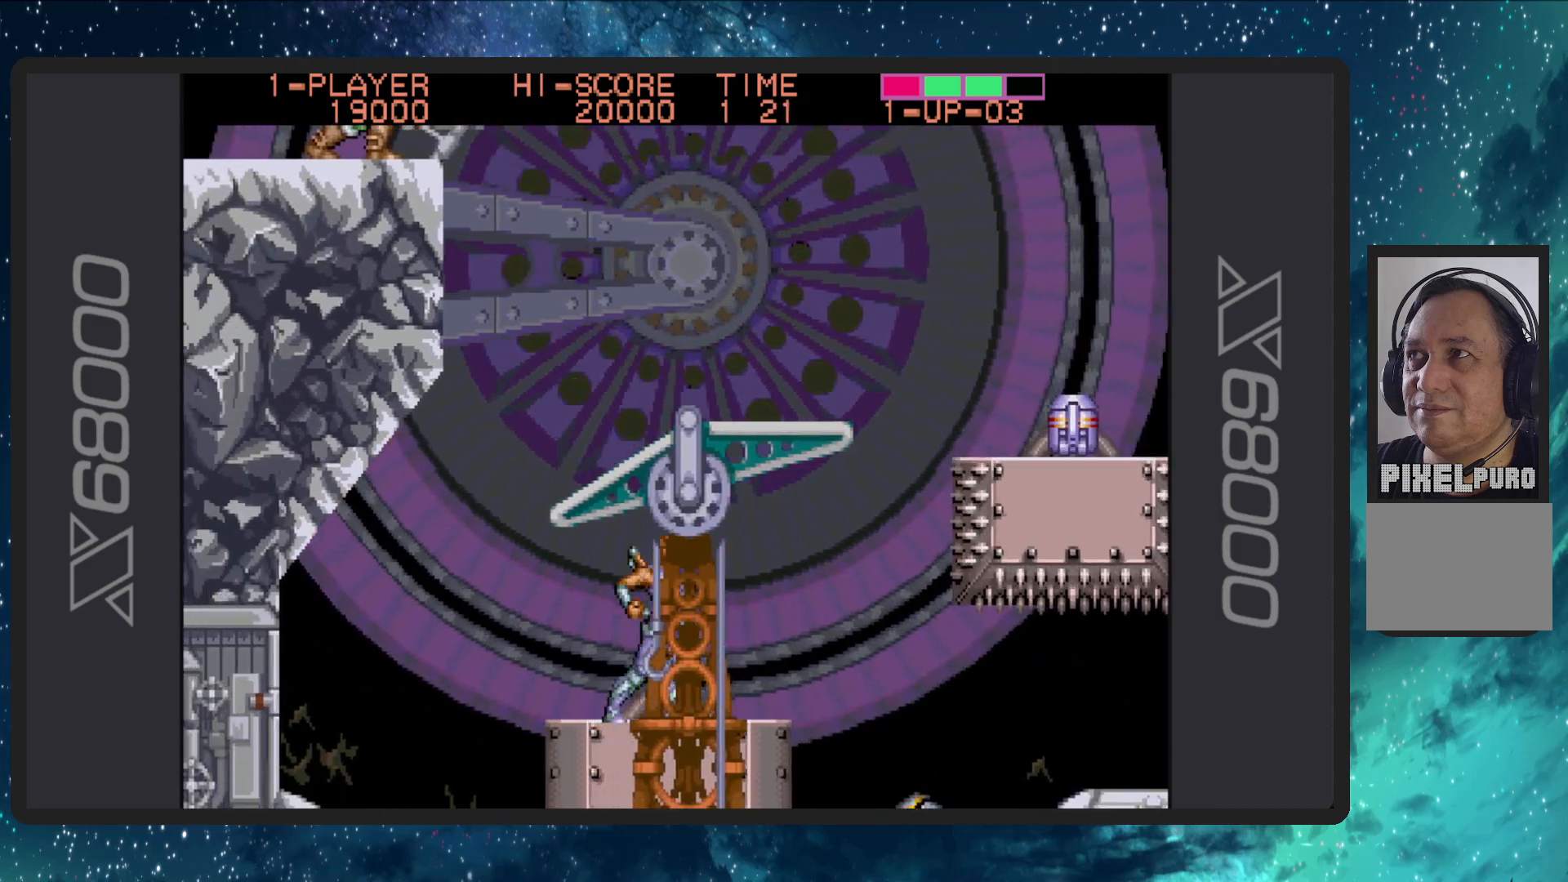
{"buttons": ["A"], "events": [[301, "A", "down"]]}